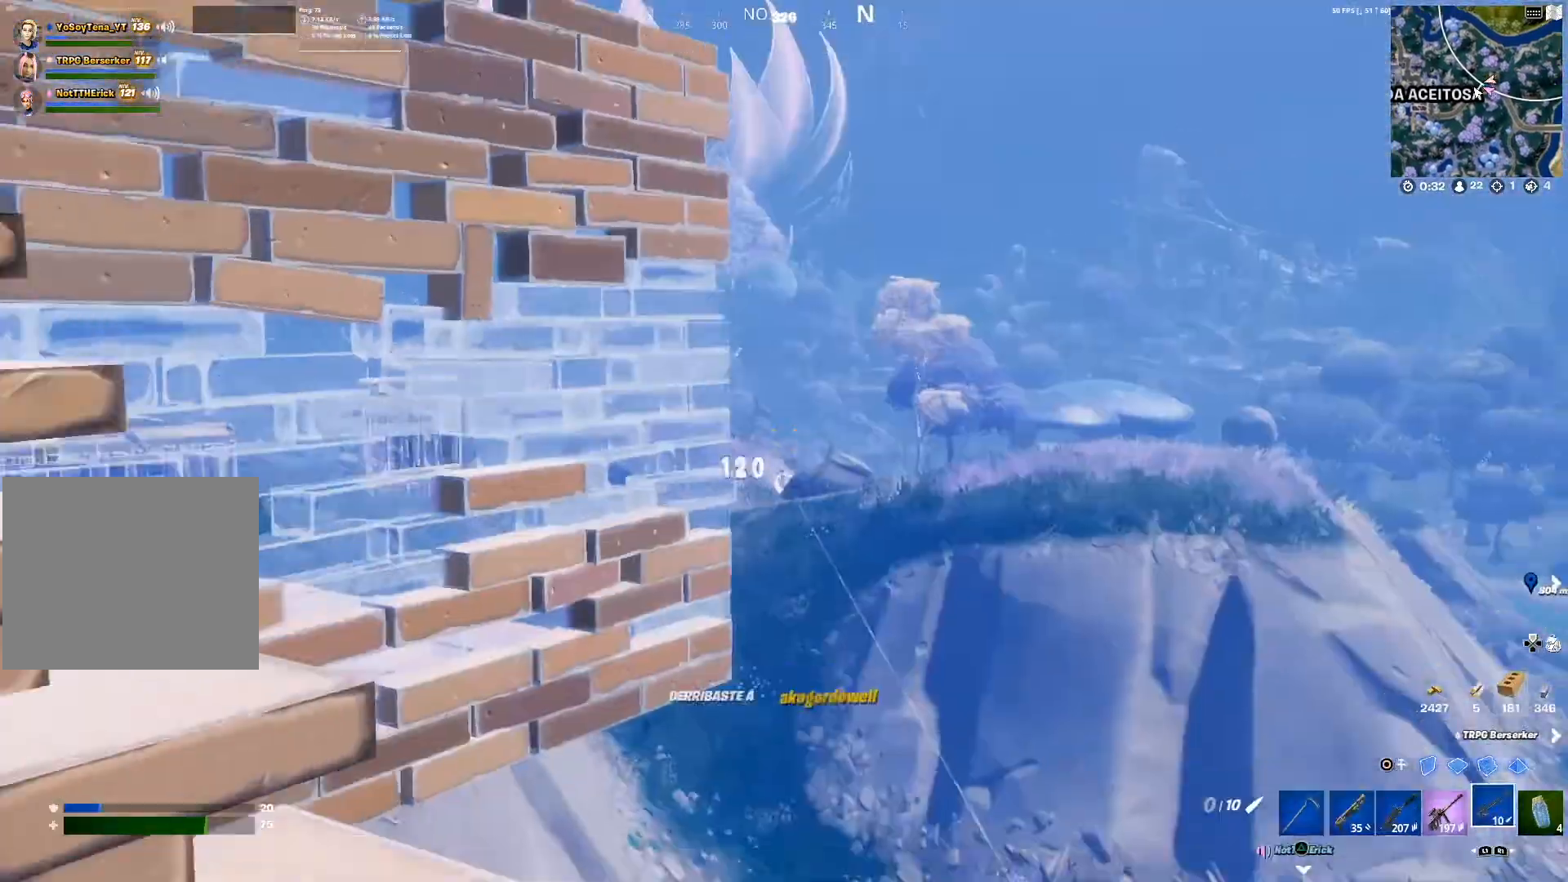
Gameplay with a controller (PlayStation layout); each line is a JSON object with the inputs held at the frame after it. "events" lists button and stick changes between this image and that frame as [ms after this image, input, new state], when the widget could be followed in between.
{"buttons": [], "left_stick": "up-left", "right_stick": "center", "events": [[334, "left_stick", "up-left"], [334, "right_stick", "down-left"], [400, "right_stick", "center"]]}
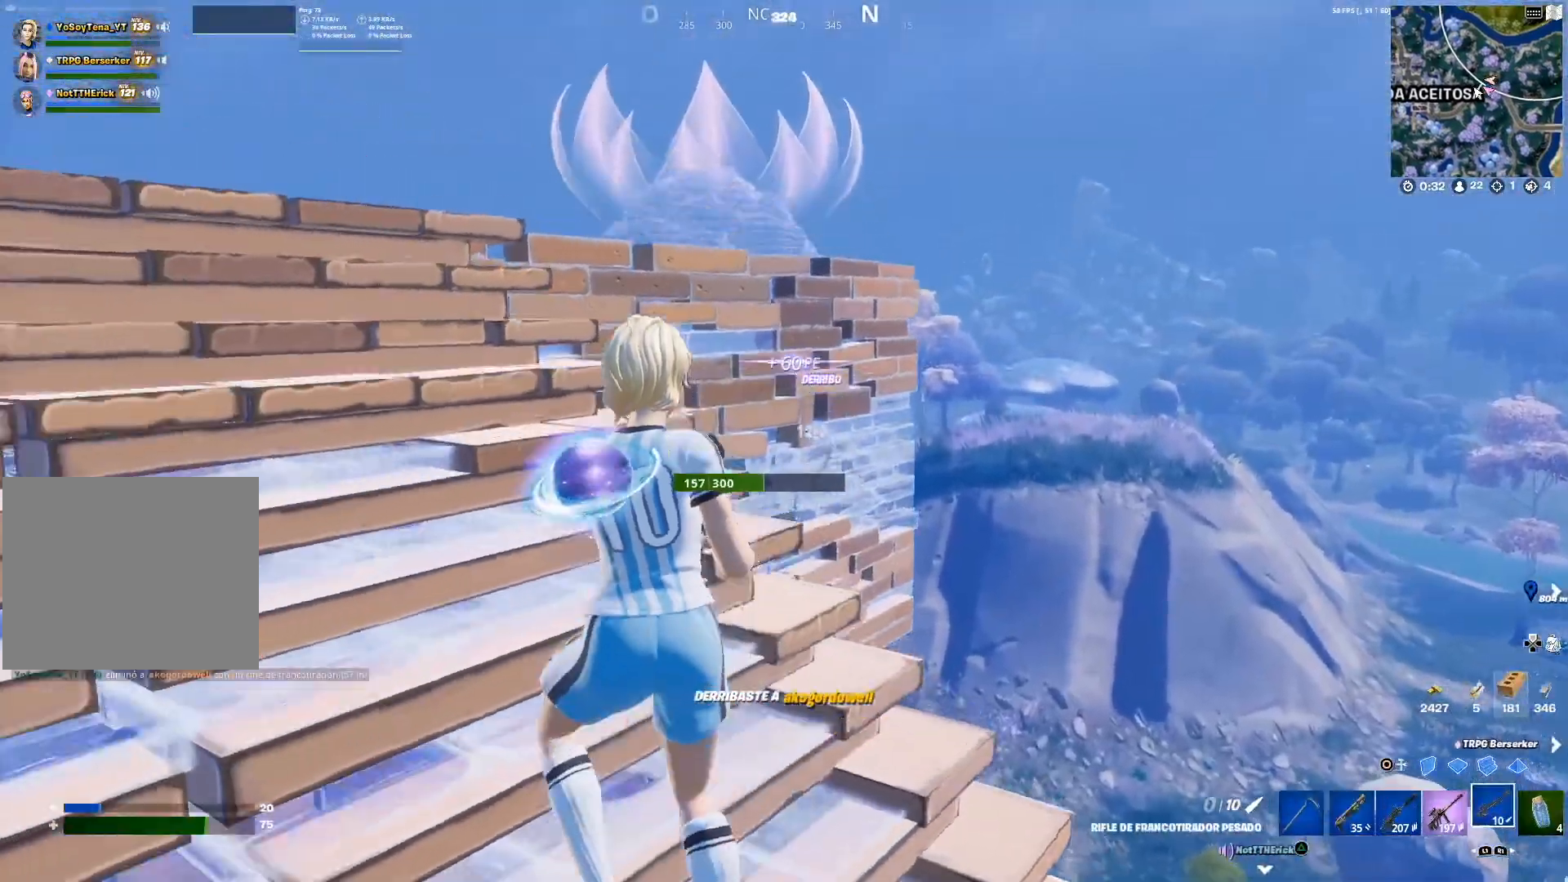
{"buttons": [], "left_stick": "left", "right_stick": "center", "events": [[67, "right_stick", "down-left"], [101, "L1", "down"], [167, "L1", "up"], [184, "left_stick", "center"], [184, "right_stick", "center"], [234, "left_stick", "down-right"], [267, "L1", "down"], [367, "L1", "up"], [417, "L1", "down"], [484, "L1", "up"], [501, "left_stick", "left"]]}
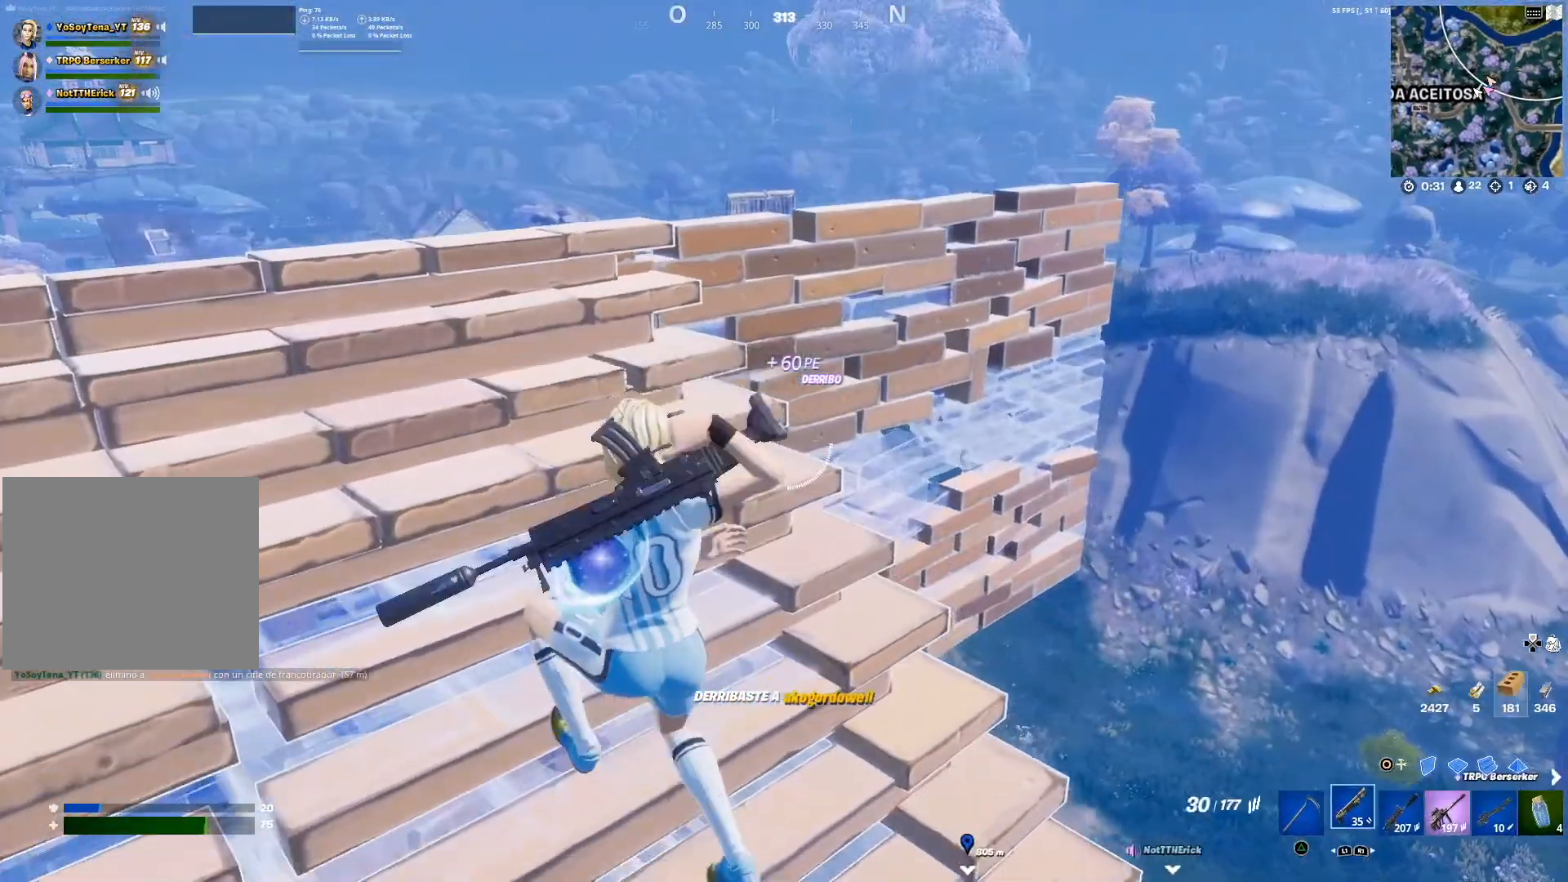
{"buttons": ["R1"], "left_stick": "up-right", "right_stick": "center", "events": [[33, "SQUARE", "down"], [83, "SQUARE", "up"], [167, "SQUARE", "down"], [217, "SQUARE", "up"], [284, "SQUARE", "down"], [334, "SQUARE", "up"], [400, "left_stick", "up"], [417, "R1", "down"], [467, "left_stick", "up-right"]]}
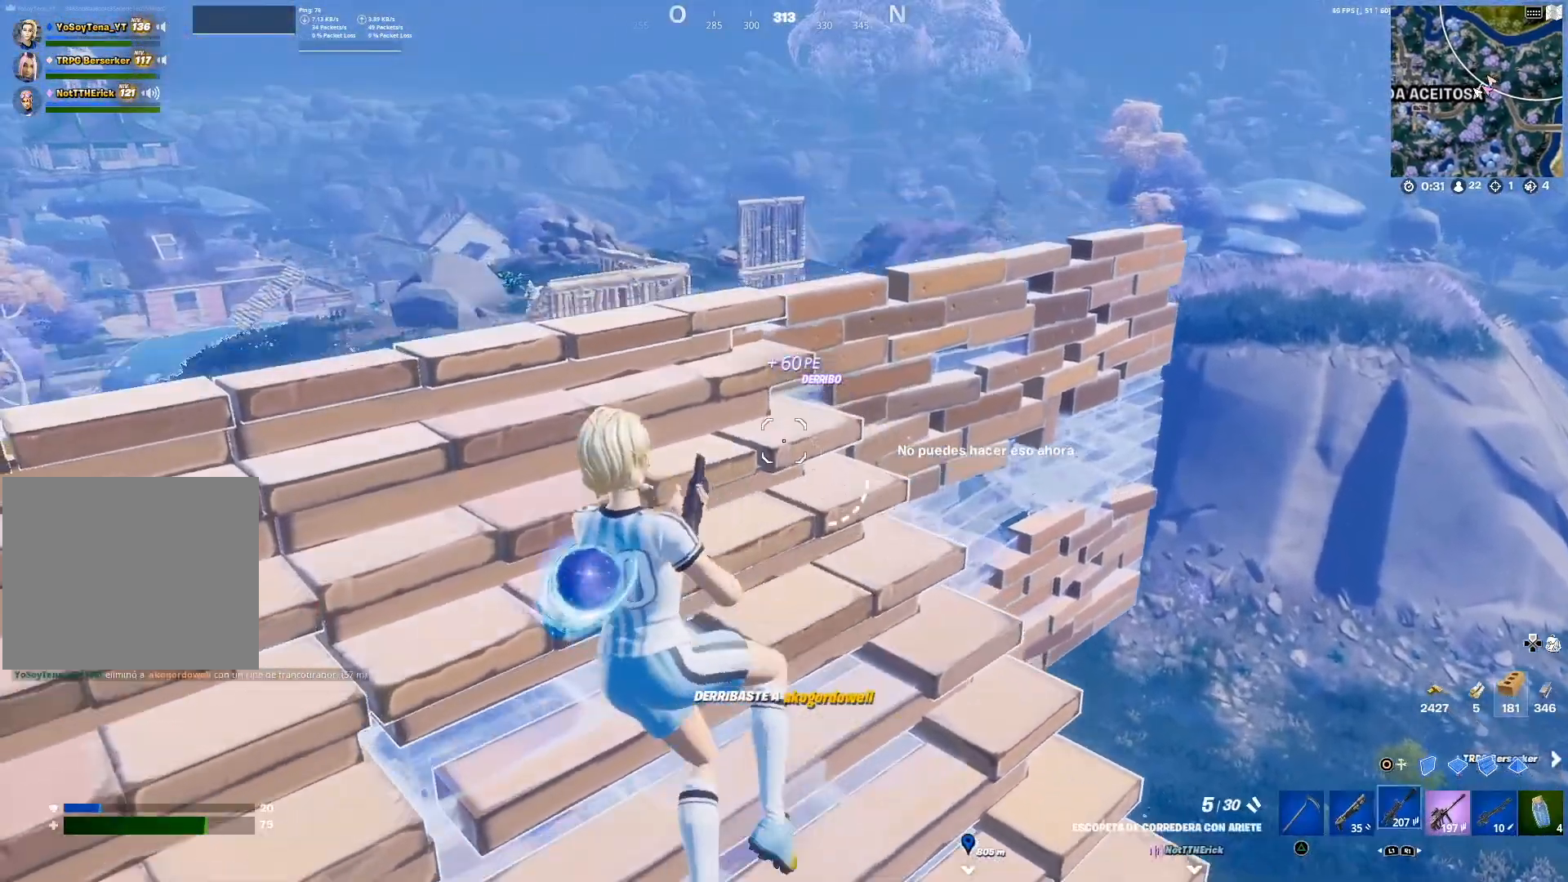
{"buttons": [], "left_stick": "left", "right_stick": "down-right", "events": [[17, "R1", "up"], [17, "right_stick", "left"], [50, "left_stick", "right"], [101, "R1", "down"], [134, "right_stick", "center"], [167, "R1", "up"], [217, "R1", "down"], [234, "left_stick", "down-right"], [301, "R1", "up"], [417, "left_stick", "down-left"], [468, "left_stick", "left"], [484, "right_stick", "down-right"]]}
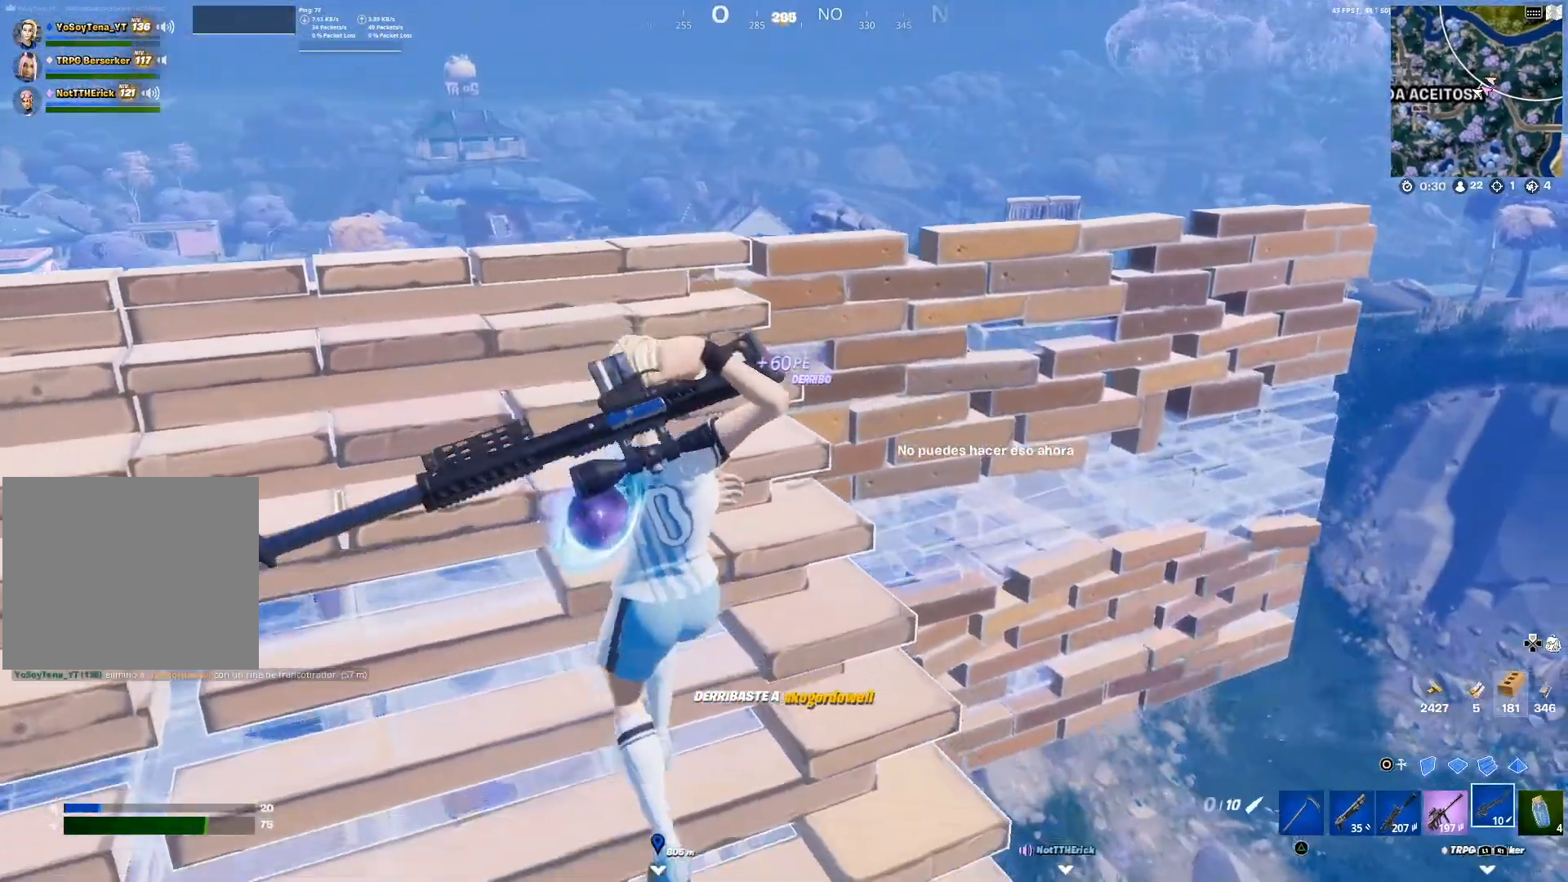
{"buttons": ["SQUARE"], "left_stick": "left", "right_stick": "center", "events": [[83, "right_stick", "center"], [217, "SQUARE", "down"], [250, "SQUARE", "up"], [367, "SQUARE", "down"], [400, "SQUARE", "up"], [467, "SQUARE", "down"]]}
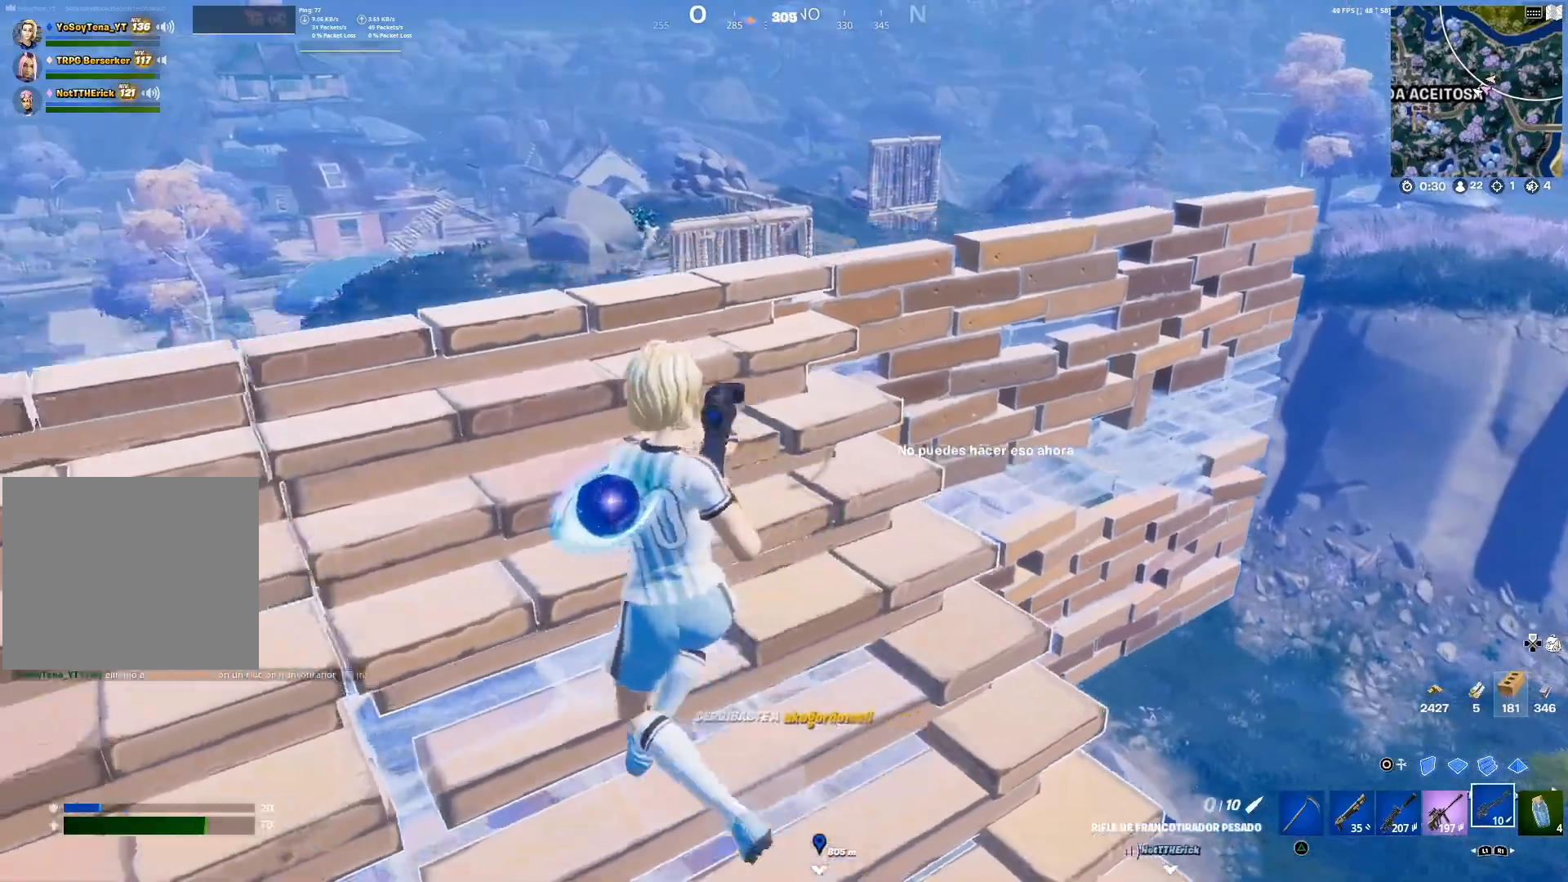
{"buttons": ["L1"], "left_stick": "up-left", "right_stick": "center", "events": [[50, "SQUARE", "up"], [184, "left_stick", "down-right"], [451, "L1", "down"], [468, "left_stick", "up-left"]]}
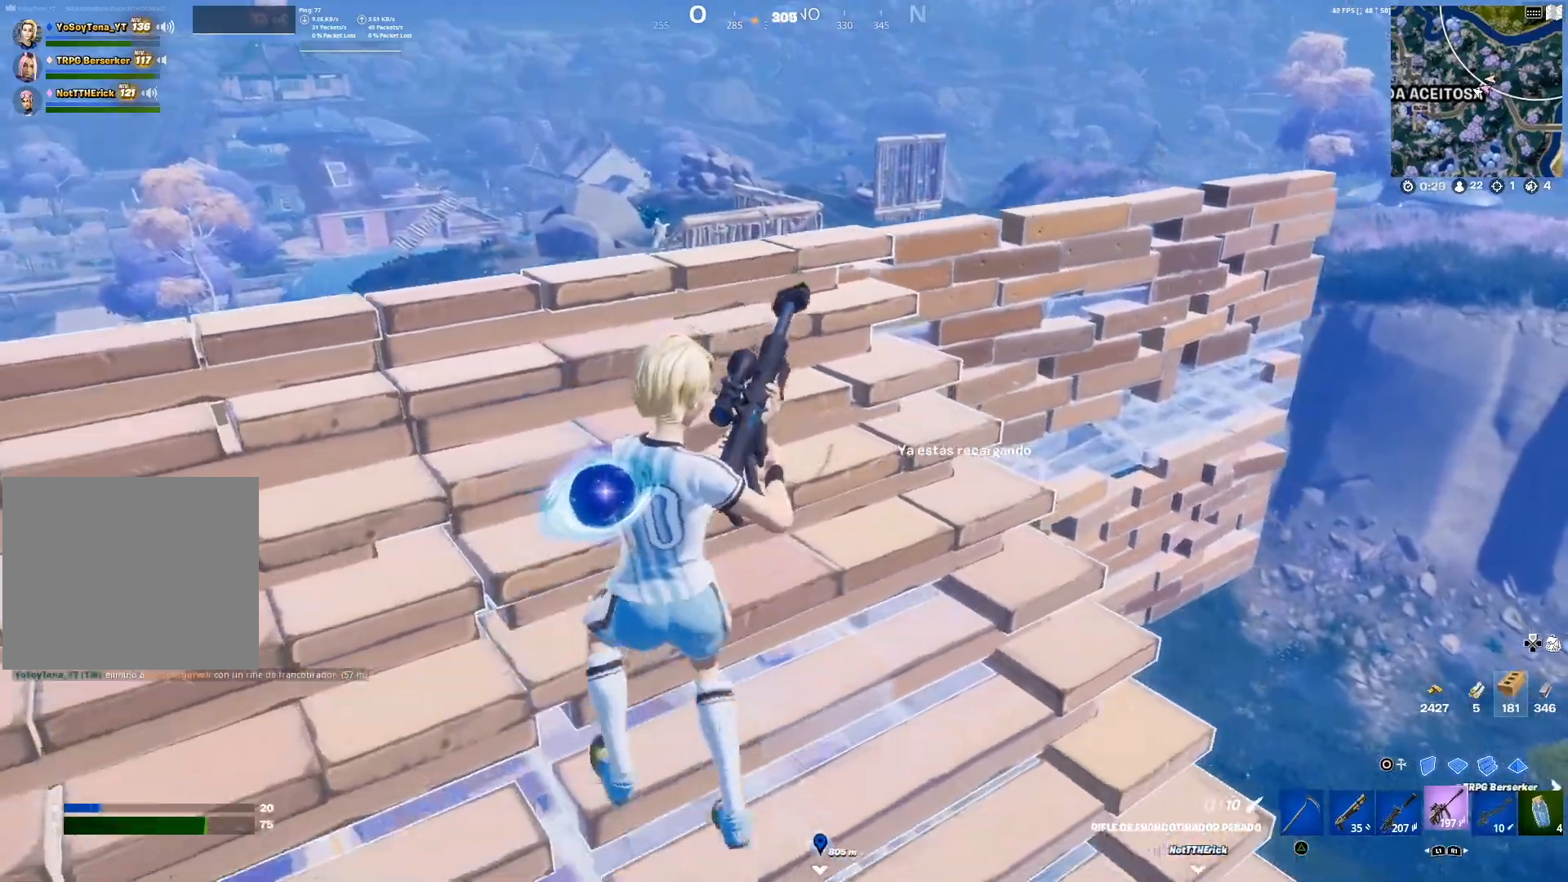
{"buttons": ["L2"], "left_stick": "up", "right_stick": "center", "events": [[50, "right_stick", "up-left"], [100, "L1", "up"], [167, "left_stick", "up"], [167, "right_stick", "center"], [334, "L2", "down"], [367, "right_stick", "up-right"], [450, "right_stick", "center"]]}
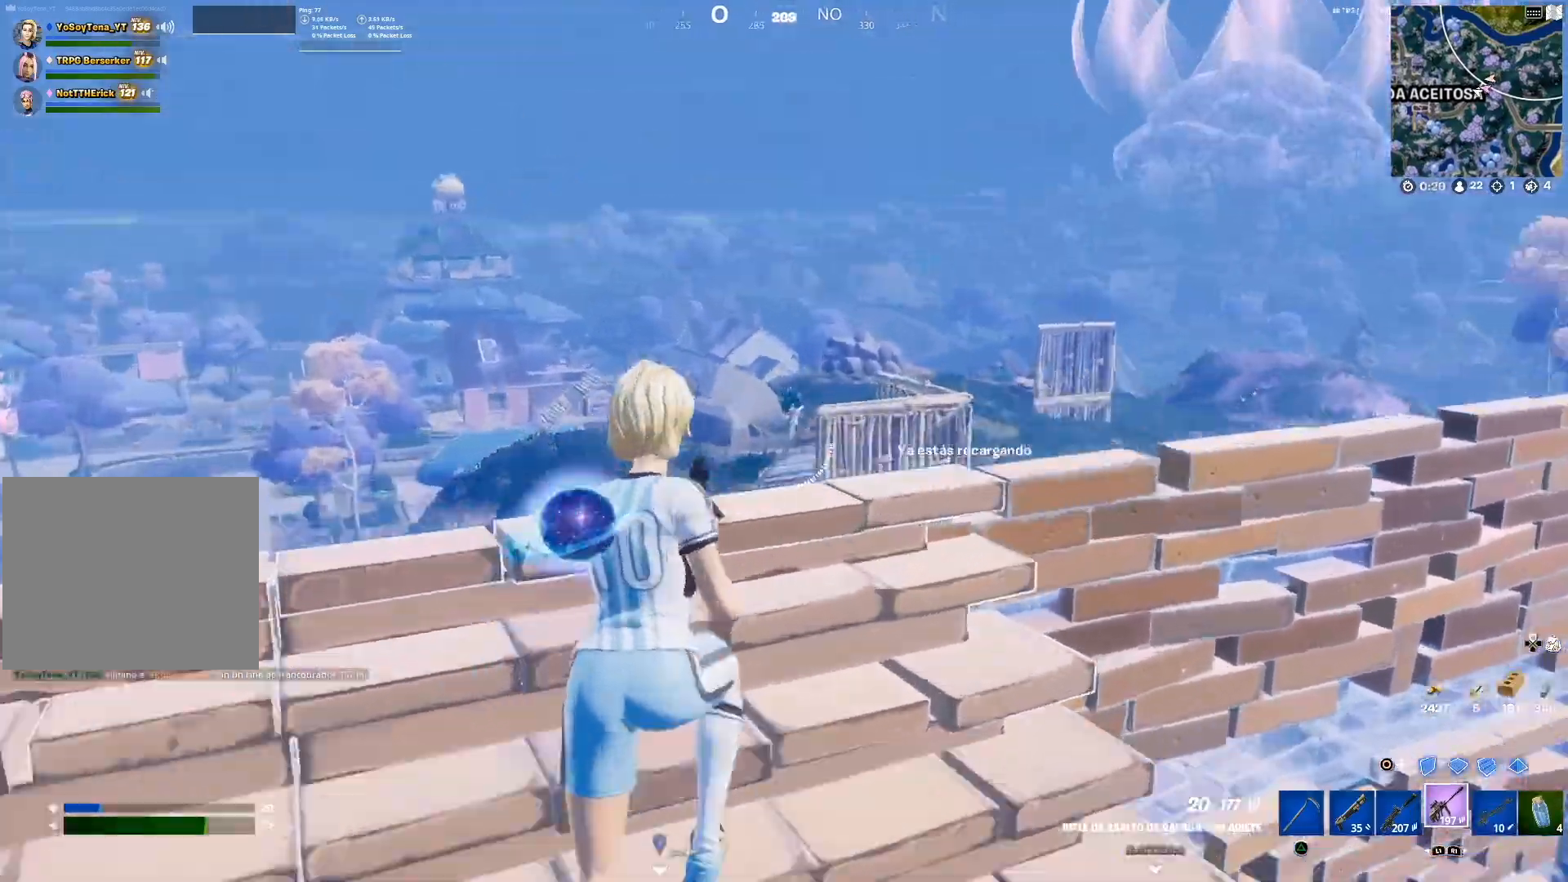
{"buttons": ["L2", "R2"], "left_stick": "up-left", "right_stick": "center", "events": [[167, "left_stick", "center"], [301, "right_stick", "up"], [384, "R2", "down"], [401, "left_stick", "up-left"], [434, "right_stick", "center"]]}
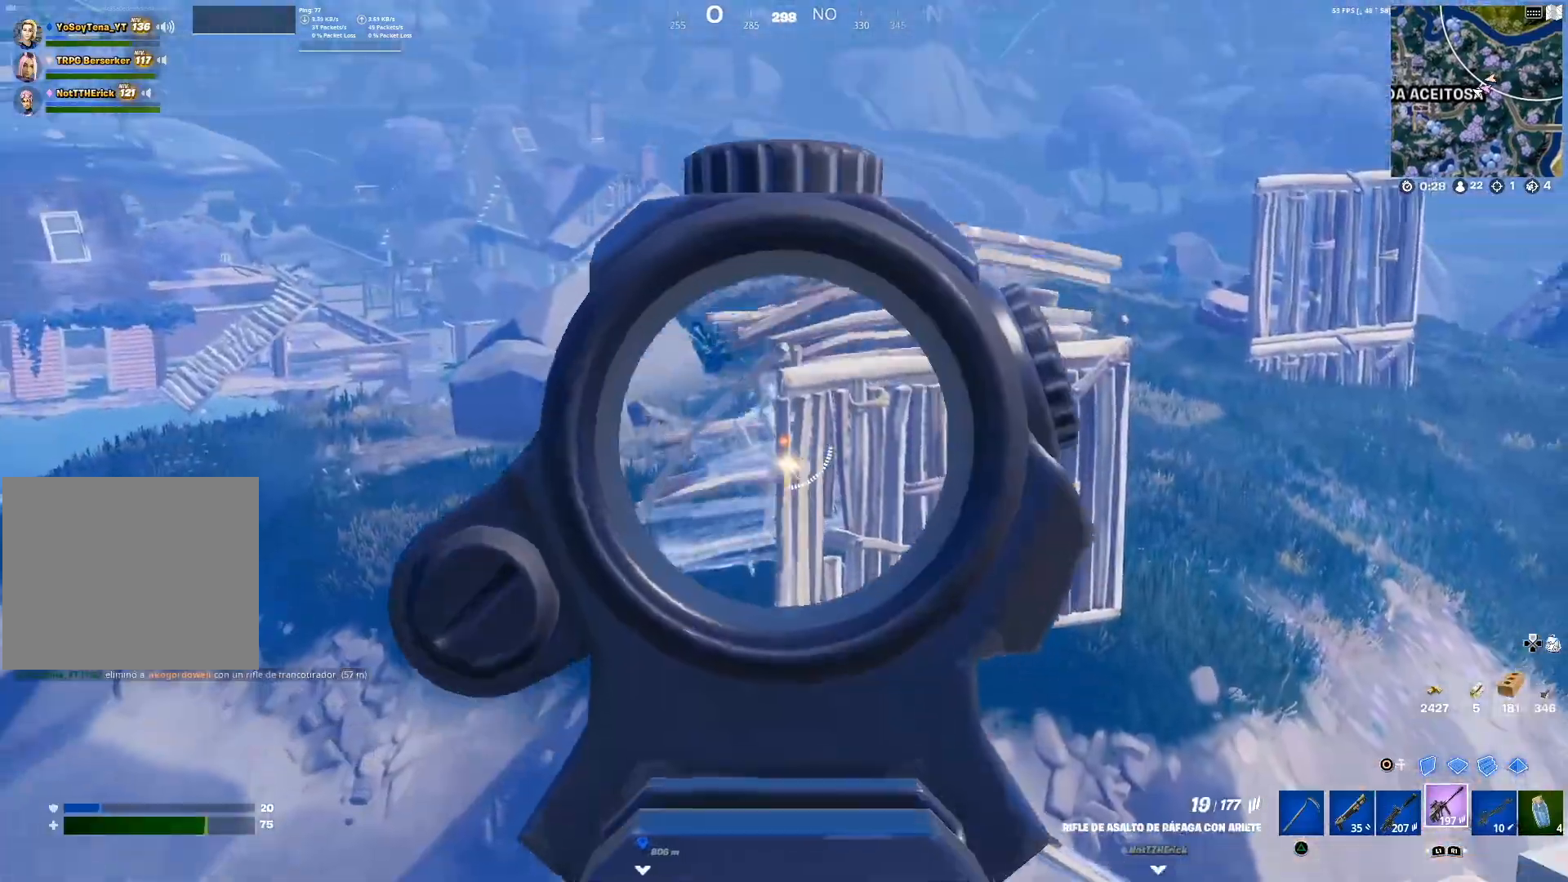
{"buttons": ["L2", "R2"], "left_stick": "right", "right_stick": "center", "events": [[67, "left_stick", "center"], [100, "R2", "up"], [150, "left_stick", "right"], [267, "right_stick", "down"], [284, "R2", "down"], [450, "right_stick", "center"]]}
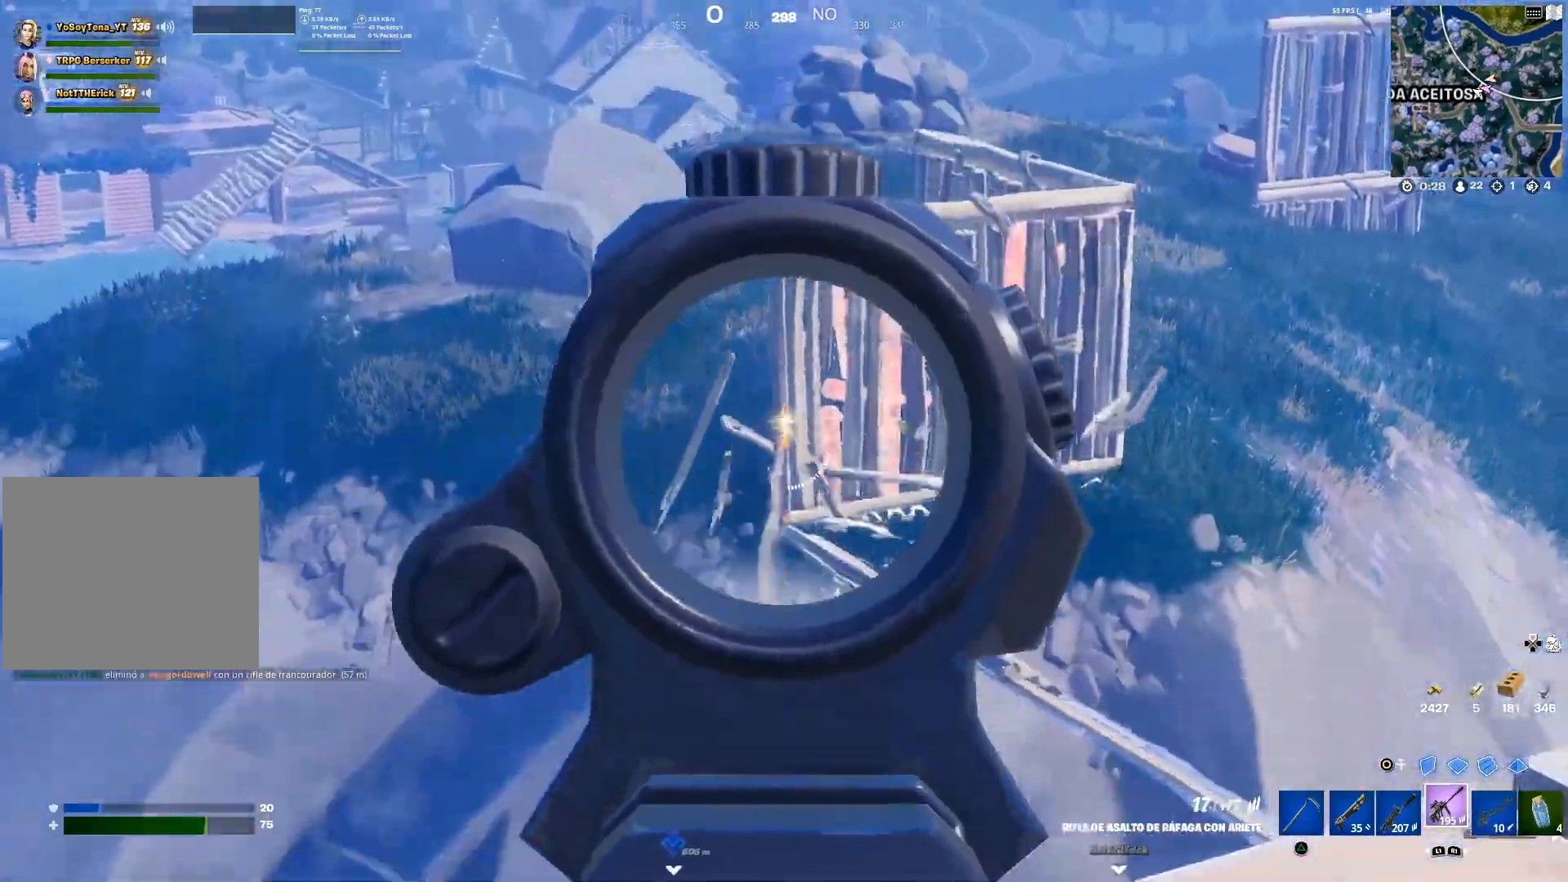
{"buttons": [], "left_stick": "left", "right_stick": "center", "events": [[134, "R2", "up"], [151, "L2", "up"], [151, "left_stick", "center"], [151, "right_stick", "down"], [317, "left_stick", "down"], [351, "right_stick", "center"], [451, "left_stick", "left"]]}
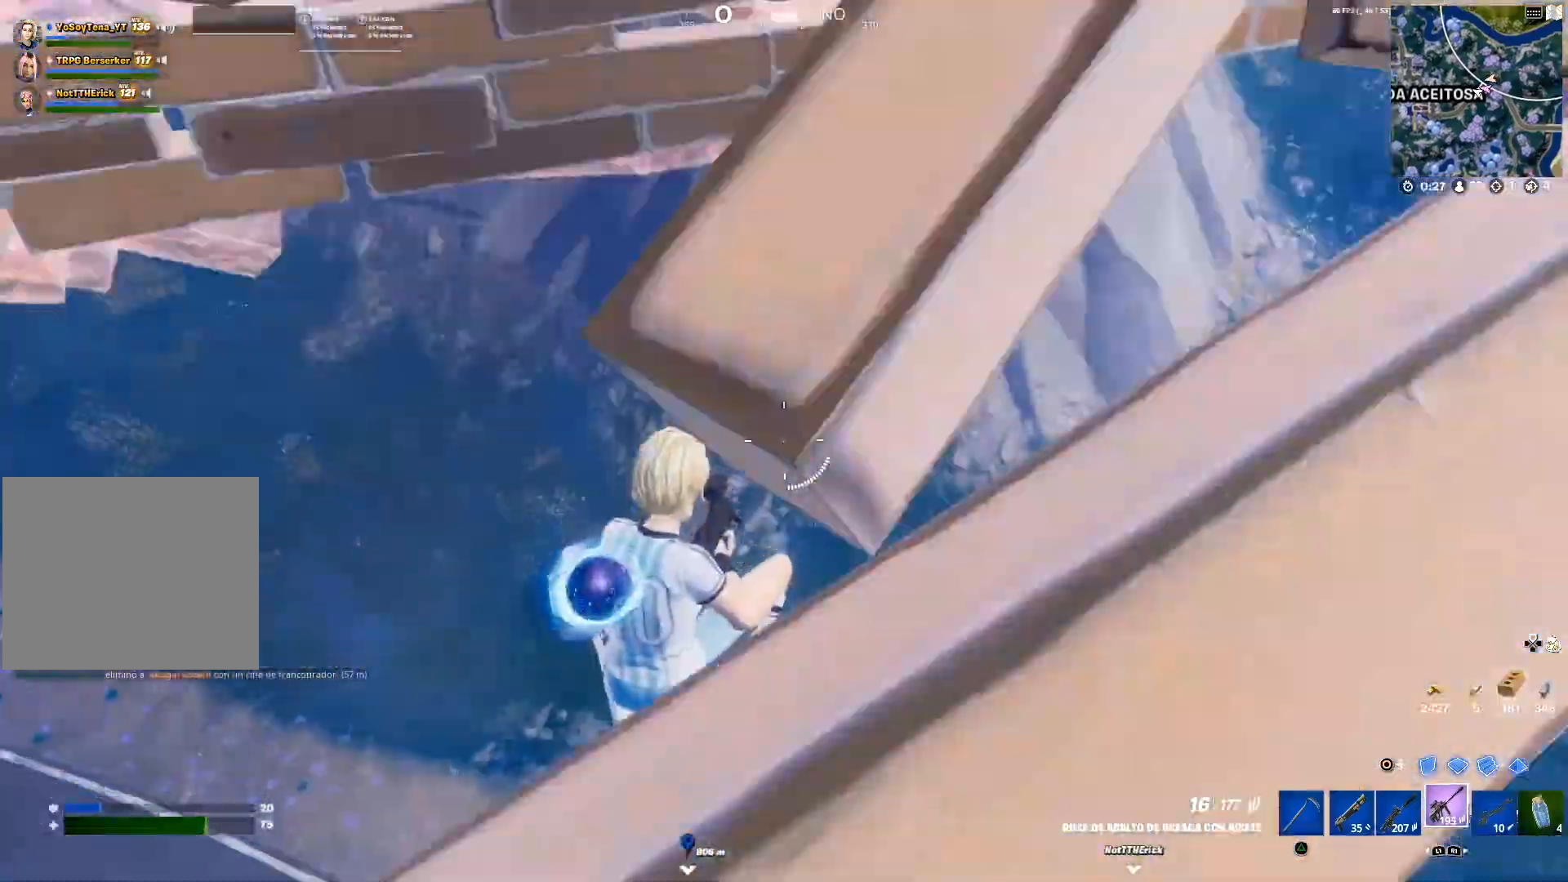
{"buttons": ["L2", "R1"], "left_stick": "up-left", "right_stick": "center", "events": [[133, "CIRCLE", "down"], [167, "CIRCLE", "up"], [200, "right_stick", "down-left"], [233, "R1", "down"], [334, "L2", "down"], [367, "right_stick", "up-left"], [417, "left_stick", "up-left"], [484, "right_stick", "center"]]}
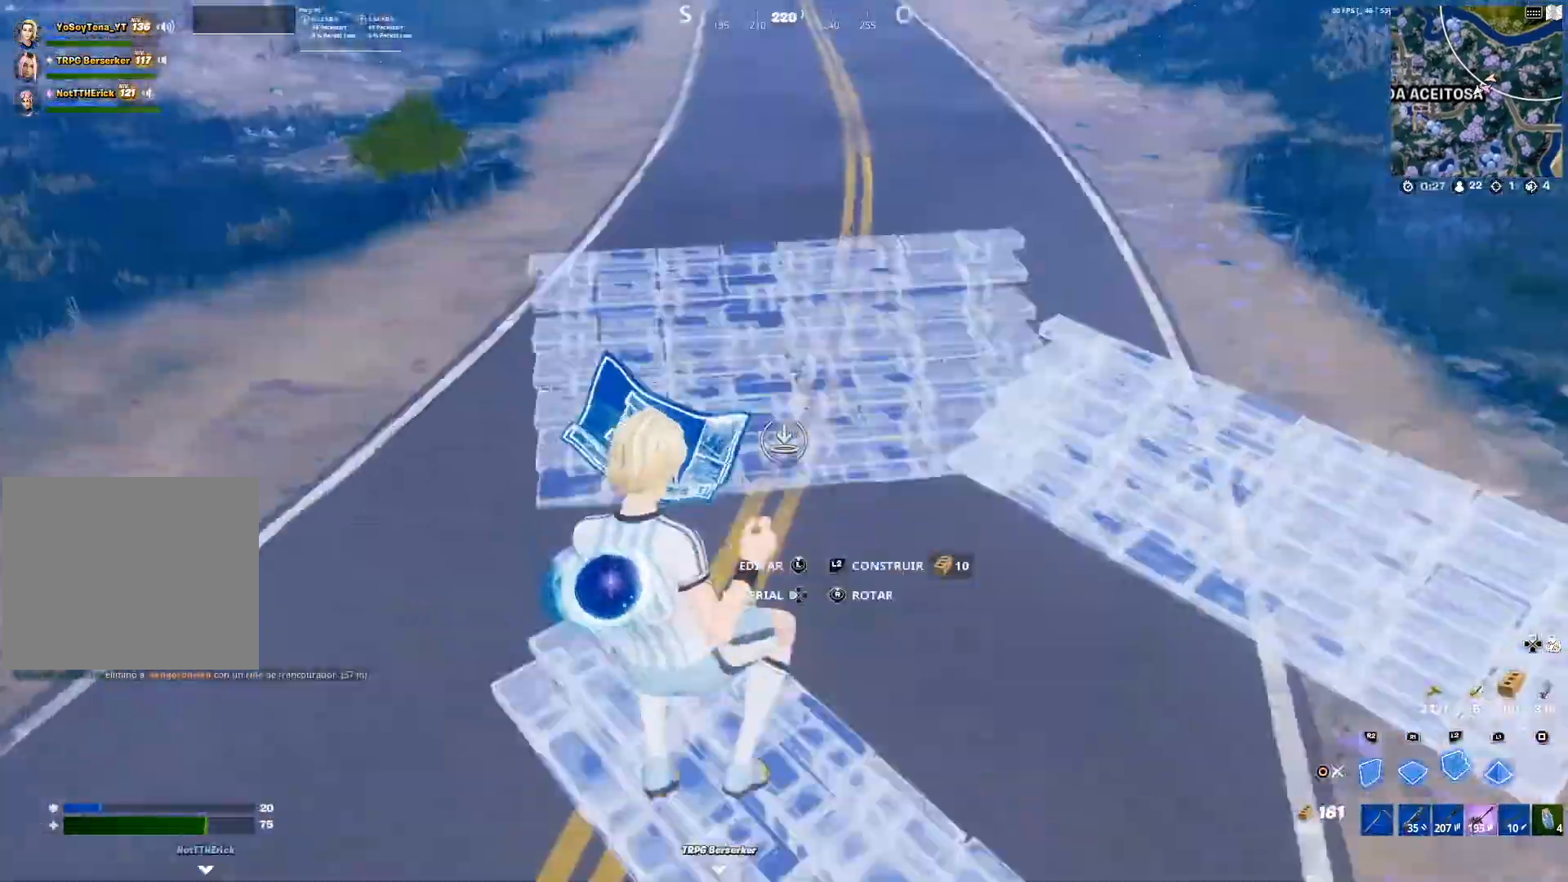
{"buttons": [], "left_stick": "up", "right_stick": "center", "events": [[17, "left_stick", "up"], [34, "R1", "up"], [151, "right_stick", "up-right"], [284, "right_stick", "center"], [367, "CIRCLE", "down"], [468, "CIRCLE", "up"], [484, "L2", "up"]]}
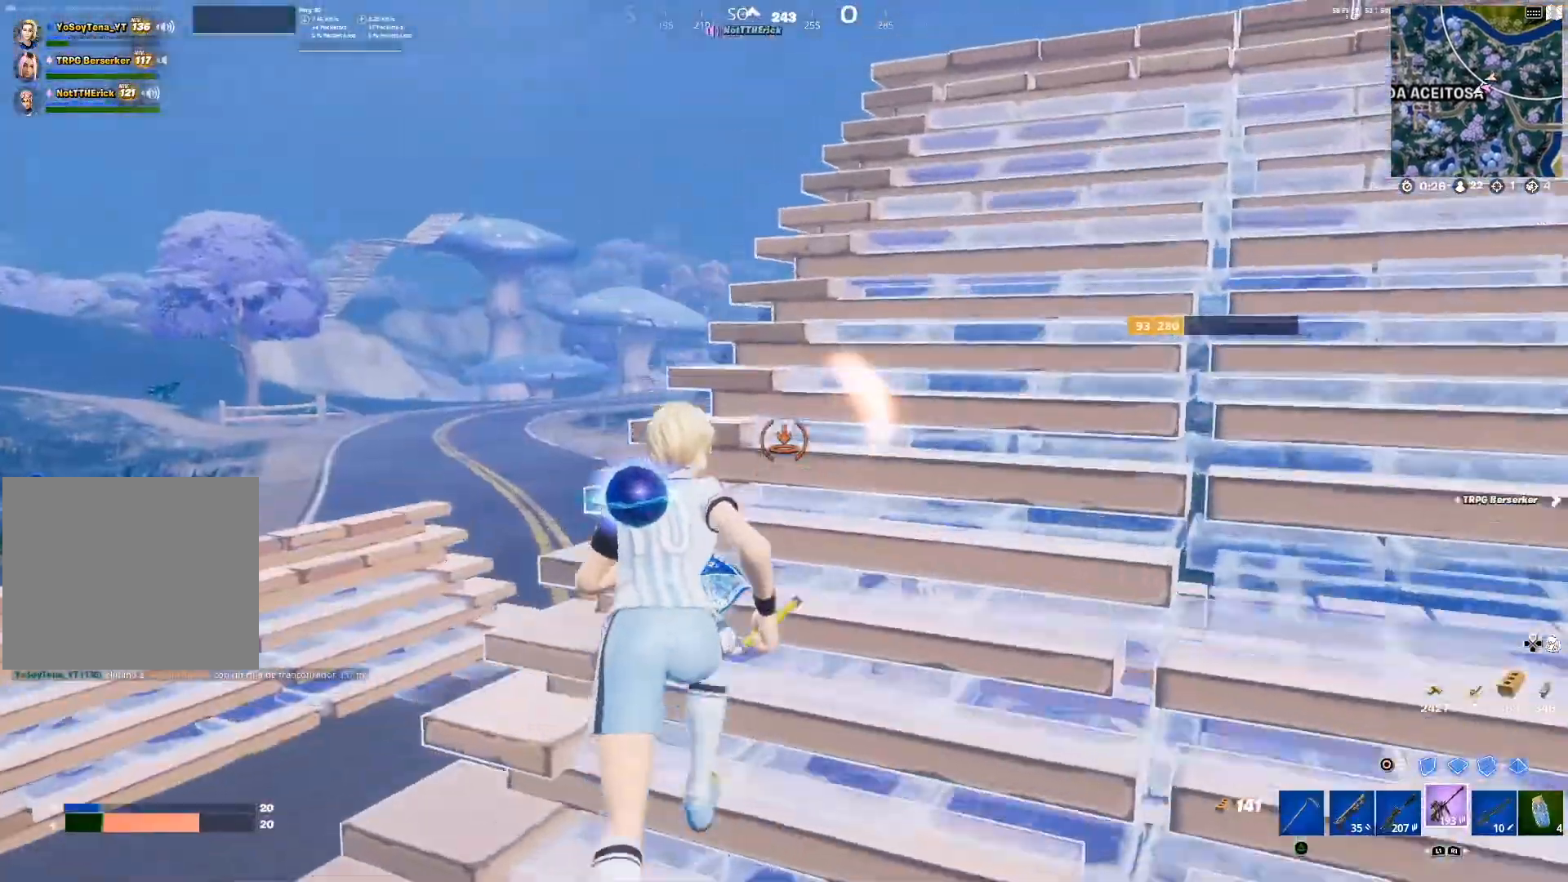
{"buttons": ["L1"], "left_stick": "up-right", "right_stick": "center", "events": [[133, "right_stick", "down-right"], [317, "L1", "down"], [334, "right_stick", "center"], [400, "L1", "up"], [417, "left_stick", "up-right"], [467, "L1", "down"]]}
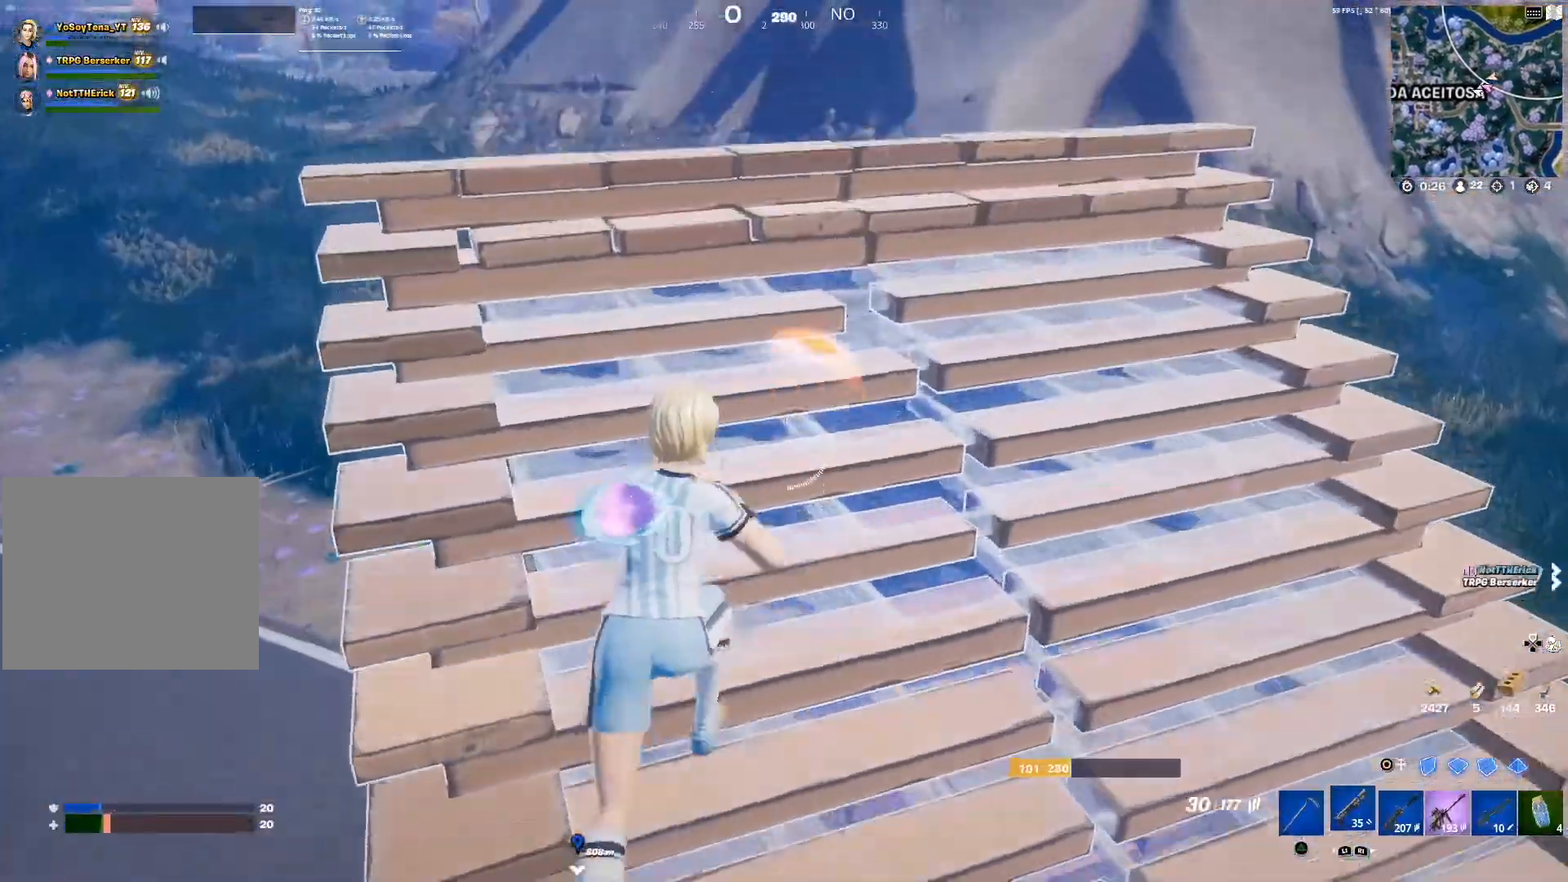
{"buttons": ["CIRCLE", "R1"], "left_stick": "up-left", "right_stick": "center", "events": [[50, "L1", "up"], [84, "left_stick", "up"], [184, "left_stick", "up-left"], [251, "CIRCLE", "down"], [367, "CIRCLE", "up"], [417, "R1", "down"], [501, "CIRCLE", "down"]]}
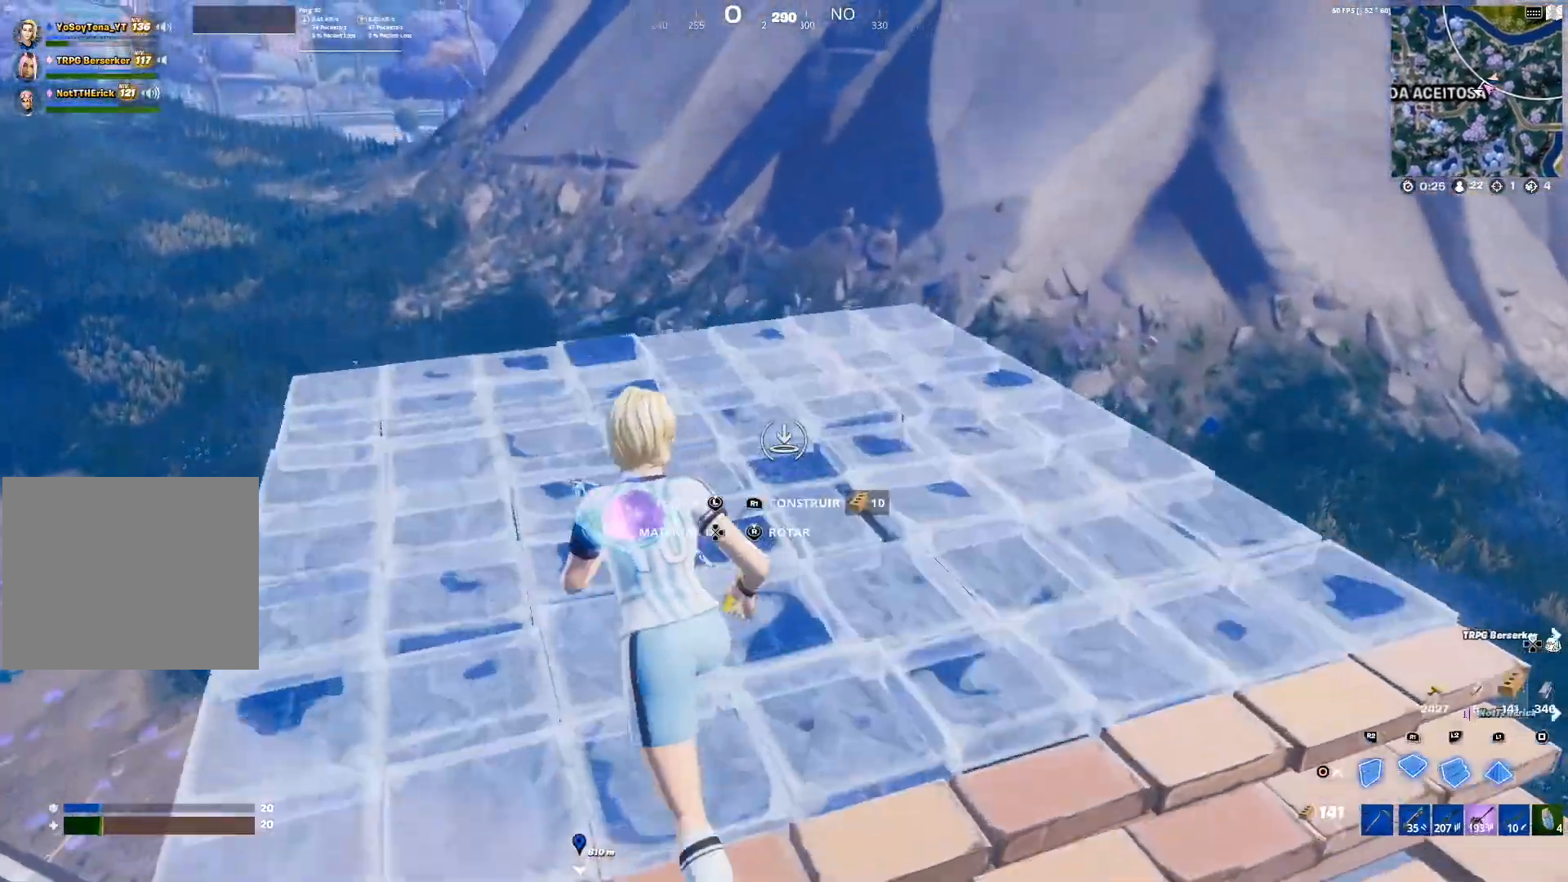
{"buttons": ["CIRCLE"], "left_stick": "up-left", "right_stick": "center", "events": [[33, "left_stick", "up"], [50, "R1", "up"], [100, "CIRCLE", "up"], [233, "right_stick", "up"], [250, "left_stick", "up-left"], [350, "right_stick", "center"], [434, "CIRCLE", "down"]]}
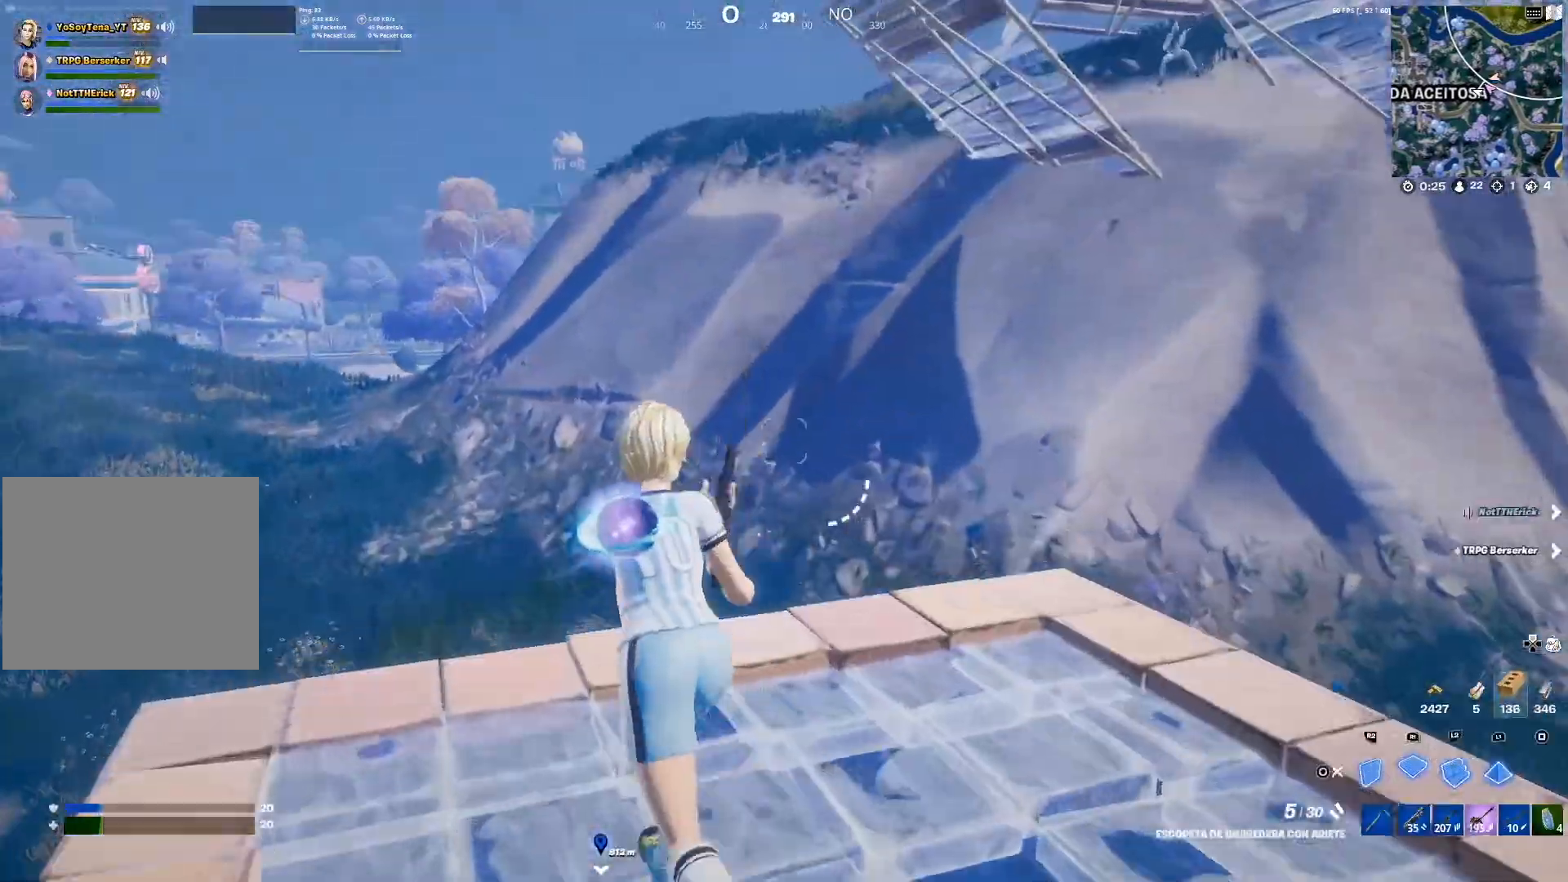
{"buttons": ["CROSS", "R2"], "left_stick": "up-left", "right_stick": "center", "events": [[17, "CIRCLE", "up"], [50, "R1", "down"], [117, "R1", "up"], [151, "right_stick", "up-left"], [217, "right_stick", "up-right"], [267, "R2", "down"], [334, "right_stick", "right"], [434, "right_stick", "center"], [451, "CROSS", "down"]]}
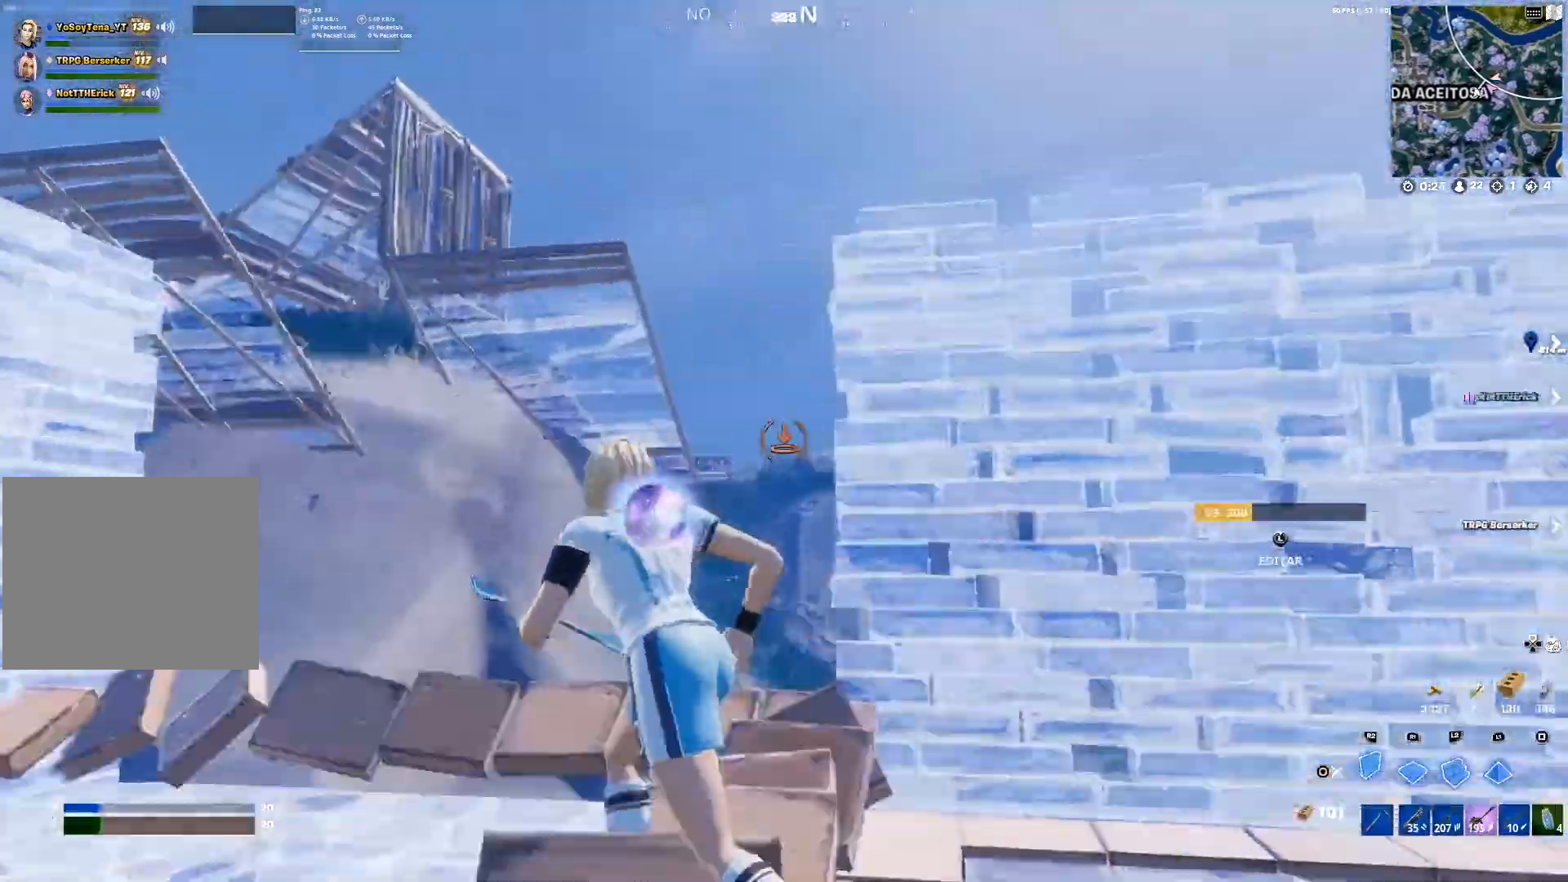
{"buttons": ["L2"], "left_stick": "up-left", "right_stick": "center", "events": [[67, "right_stick", "down-left"], [200, "R2", "up"], [200, "right_stick", "center"], [217, "CROSS", "up"], [300, "L2", "down"], [367, "right_stick", "right"], [450, "right_stick", "center"]]}
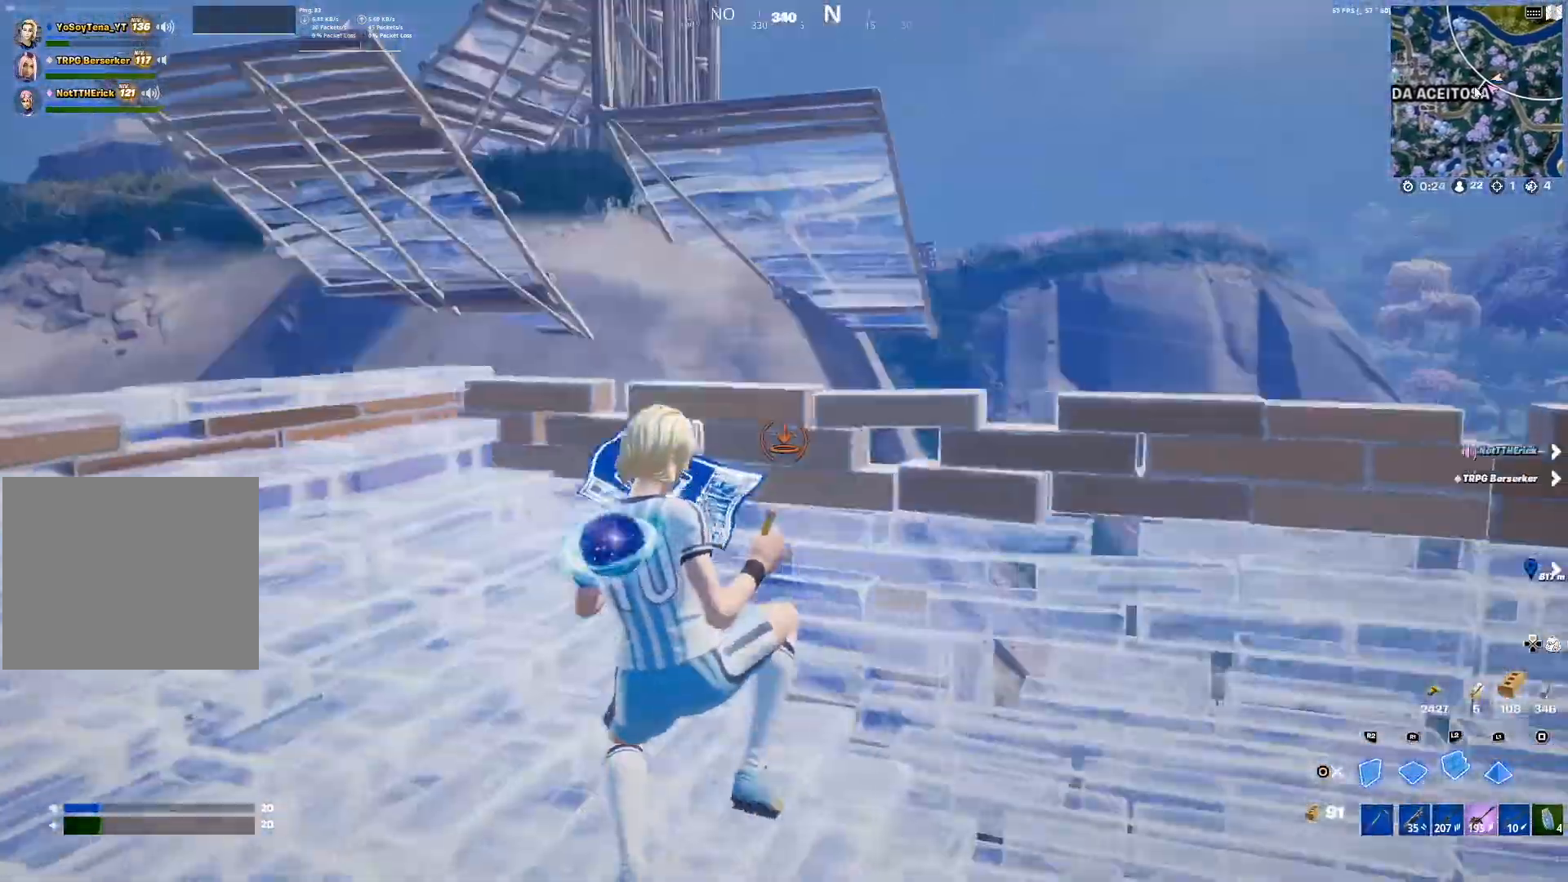
{"buttons": ["L2"], "left_stick": "up-right", "right_stick": "down-left", "events": [[17, "left_stick", "up"], [151, "right_stick", "up-right"], [201, "left_stick", "up-right"], [284, "right_stick", "center"], [434, "right_stick", "down-left"]]}
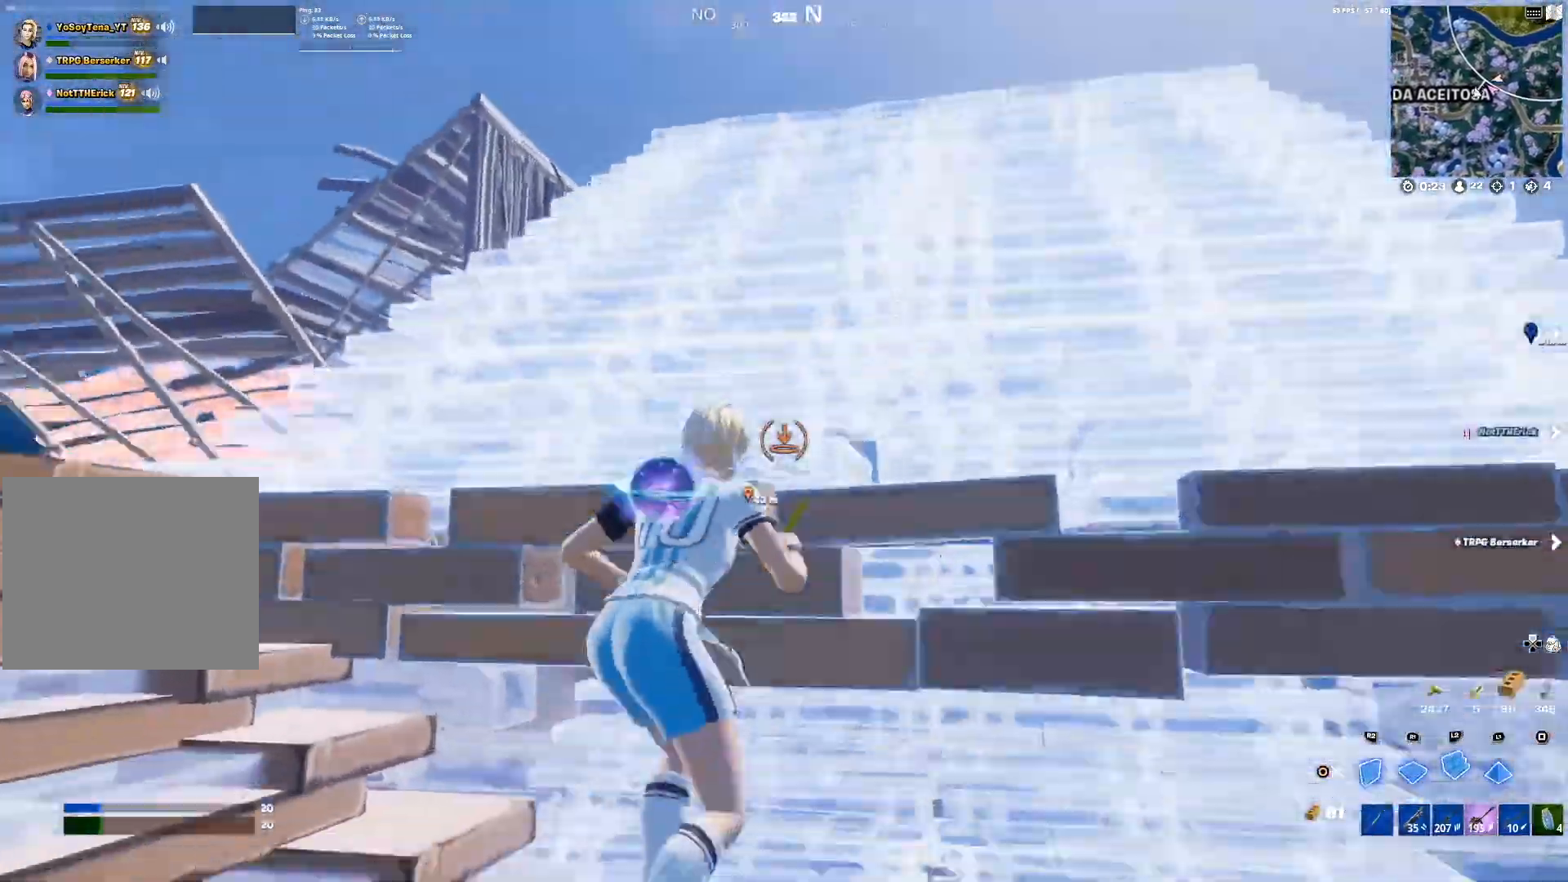
{"buttons": [], "left_stick": "up-left", "right_stick": "left", "events": [[50, "right_stick", "center"], [200, "CIRCLE", "down"], [284, "CIRCLE", "up"], [284, "L2", "up"], [367, "left_stick", "up-left"], [417, "right_stick", "left"]]}
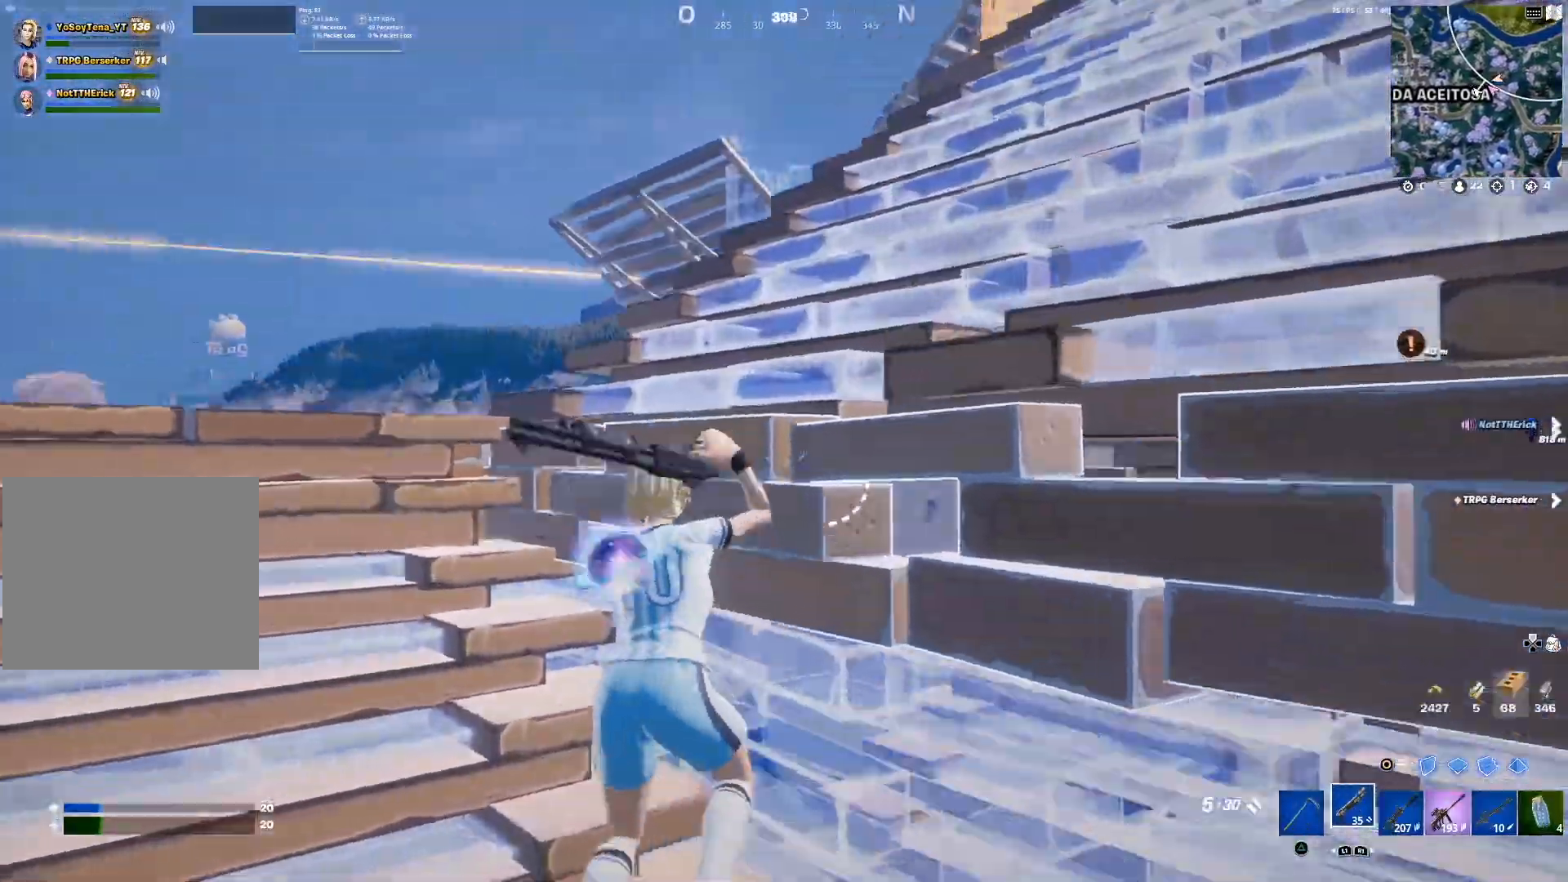
{"buttons": ["CROSS"], "left_stick": "up", "right_stick": "center", "events": [[17, "right_stick", "center"], [184, "left_stick", "up"], [284, "CROSS", "down"], [417, "CIRCLE", "down"], [417, "CROSS", "up"], [501, "CIRCLE", "up"], [501, "CROSS", "down"]]}
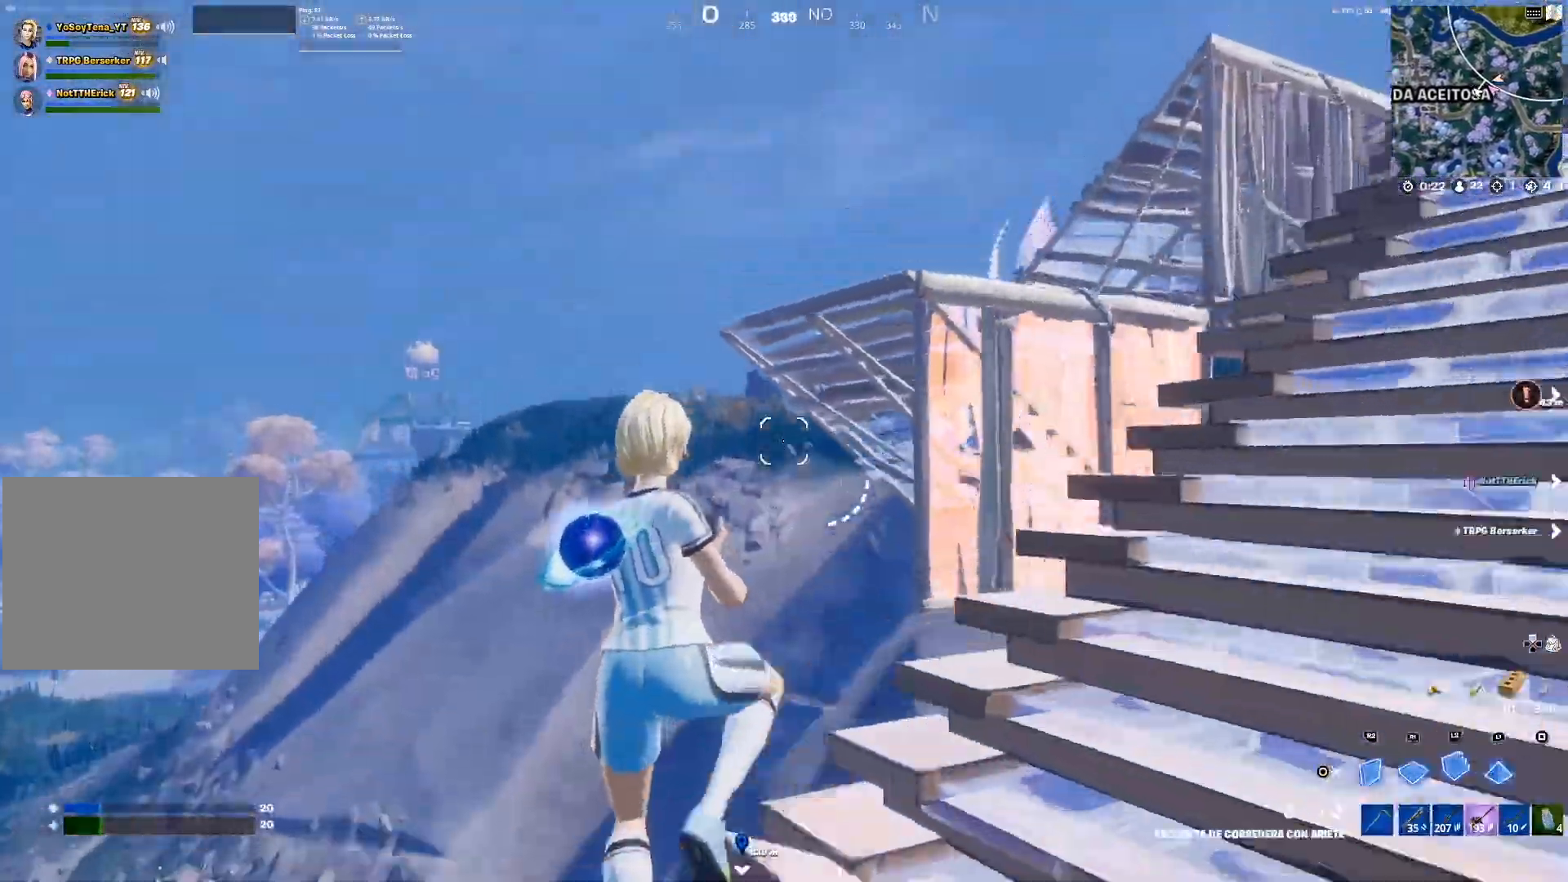
{"buttons": ["L2"], "left_stick": "up", "right_stick": "center", "events": [[50, "L2", "down"], [50, "right_stick", "down-left"], [217, "right_stick", "center"], [334, "CROSS", "up"], [384, "right_stick", "up"], [500, "right_stick", "center"]]}
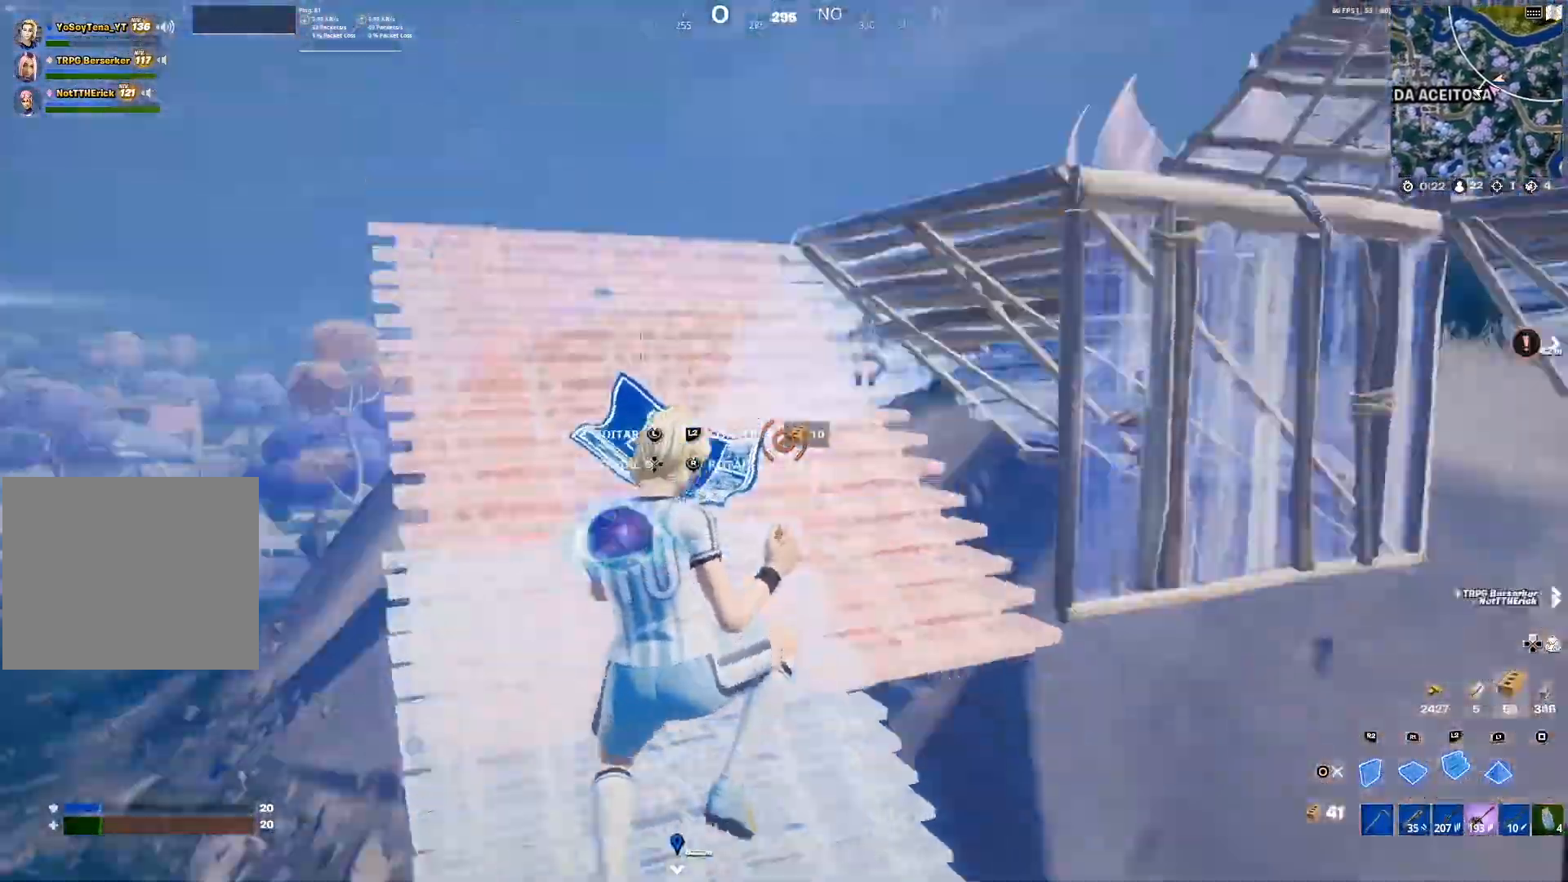
{"buttons": ["CIRCLE"], "left_stick": "up", "right_stick": "center", "events": [[217, "right_stick", "up"], [317, "right_stick", "center"], [434, "CIRCLE", "down"], [501, "L2", "up"]]}
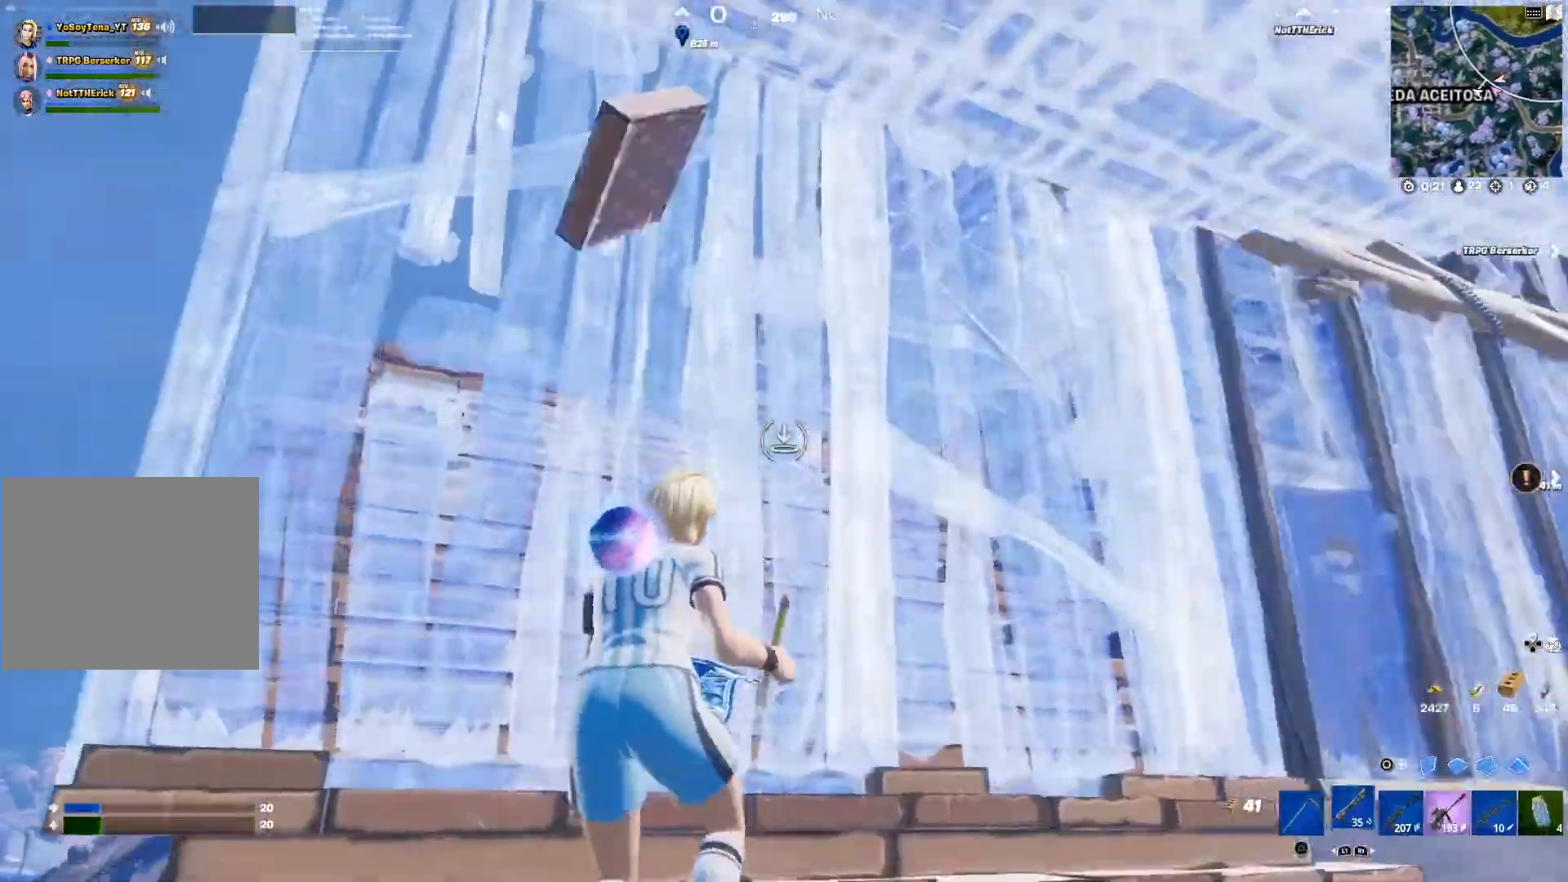
{"buttons": [], "left_stick": "up-left", "right_stick": "center", "events": [[17, "CIRCLE", "up"], [117, "right_stick", "down"], [217, "left_stick", "up-left"], [250, "right_stick", "down-left"], [400, "right_stick", "center"]]}
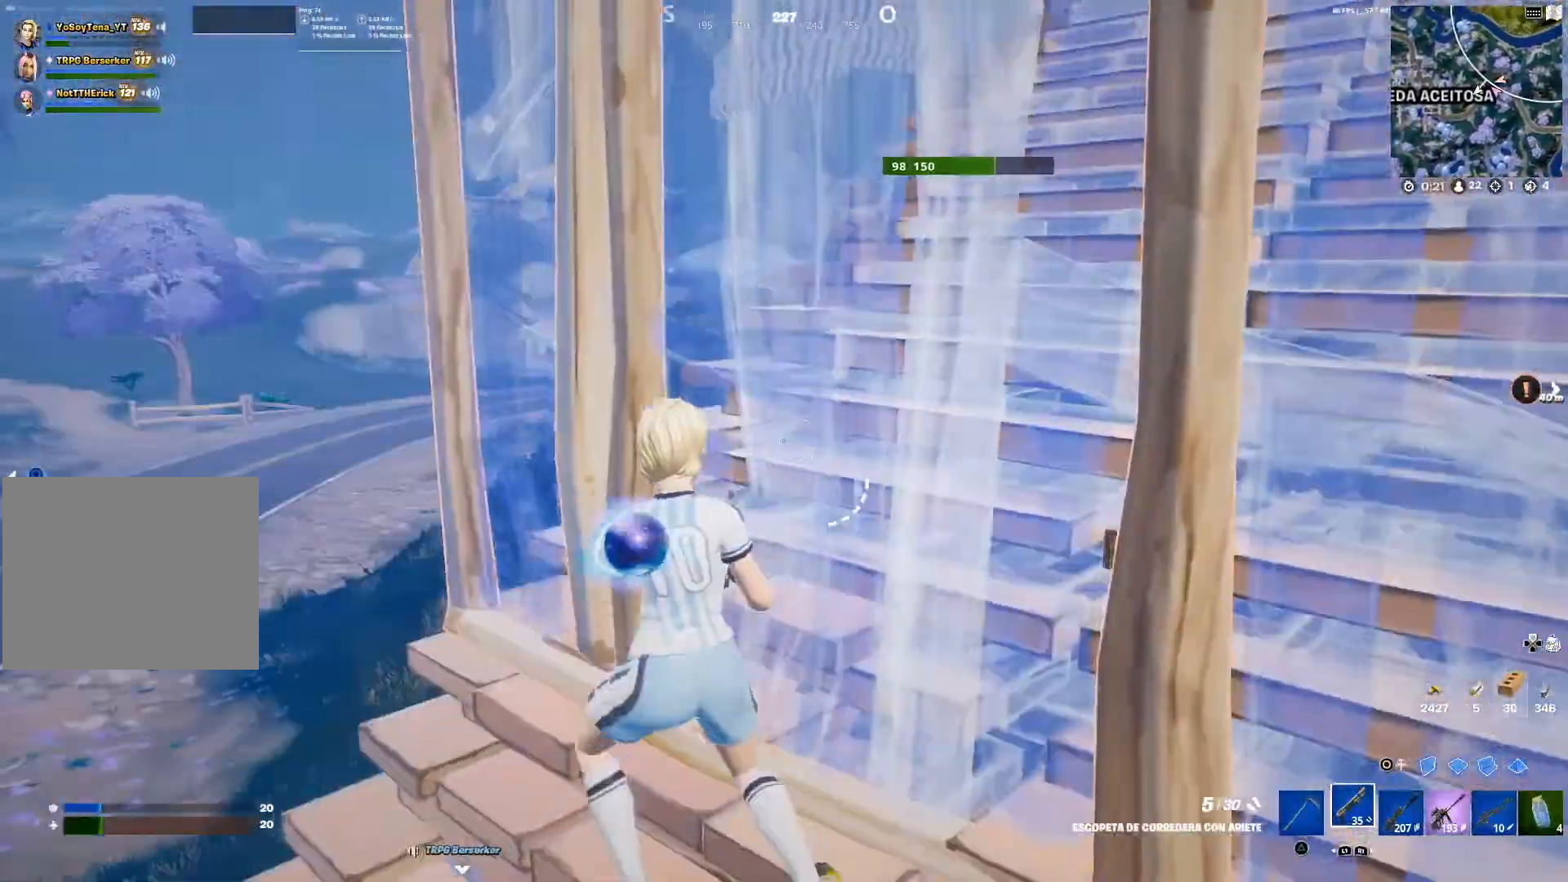
{"buttons": [], "left_stick": "up-left", "right_stick": "right", "events": [[67, "right_stick", "down-left"], [217, "right_stick", "center"], [468, "right_stick", "right"]]}
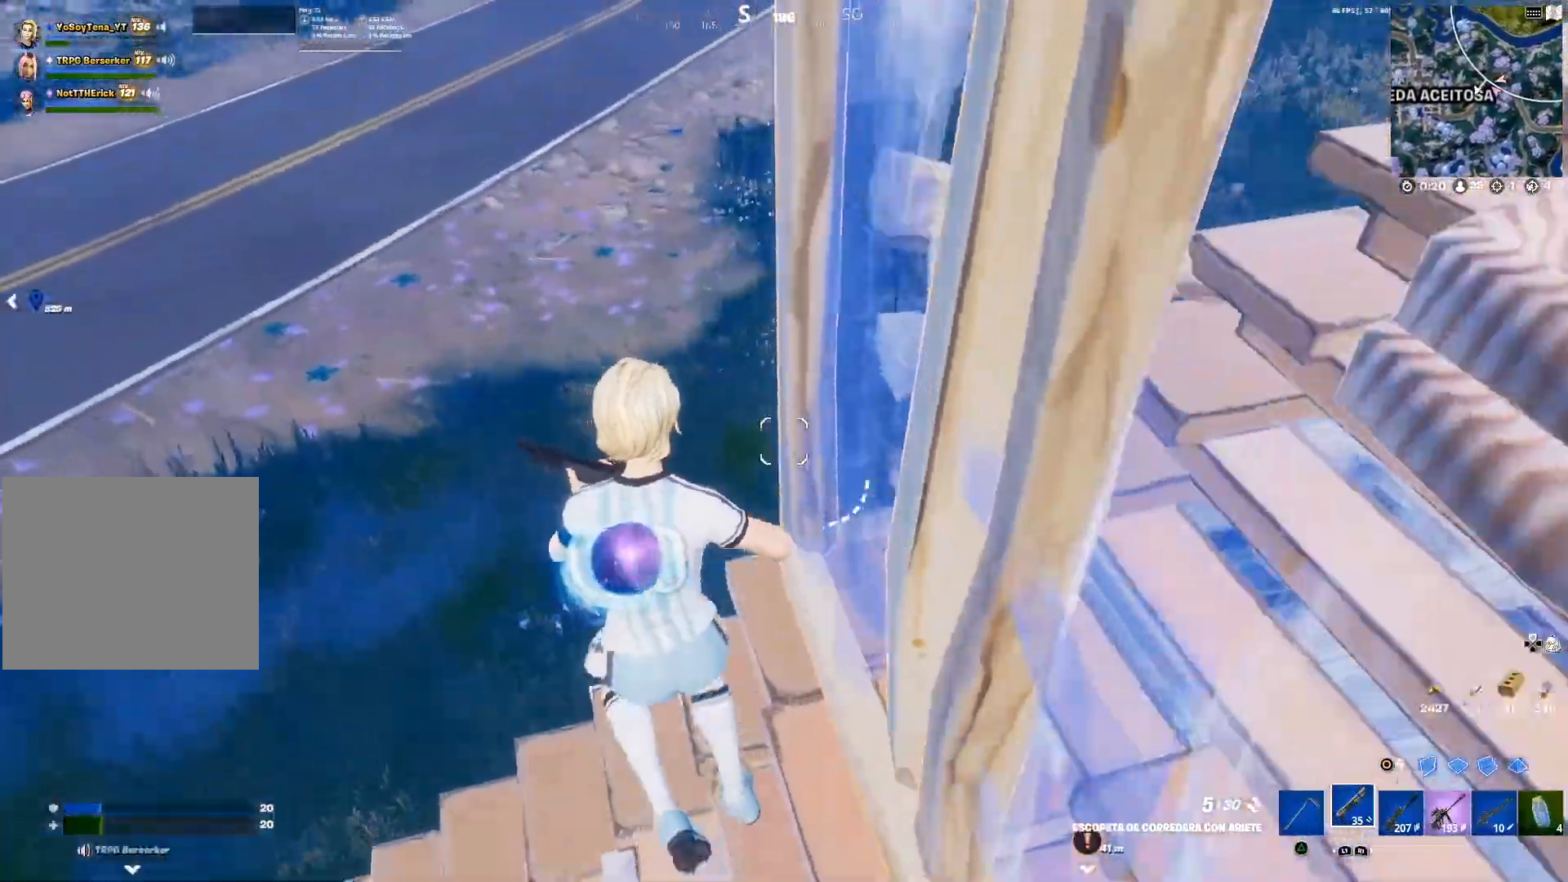
{"buttons": [], "left_stick": "up-left", "right_stick": "center", "events": [[167, "right_stick", "center"], [267, "right_stick", "up-right"], [467, "right_stick", "center"]]}
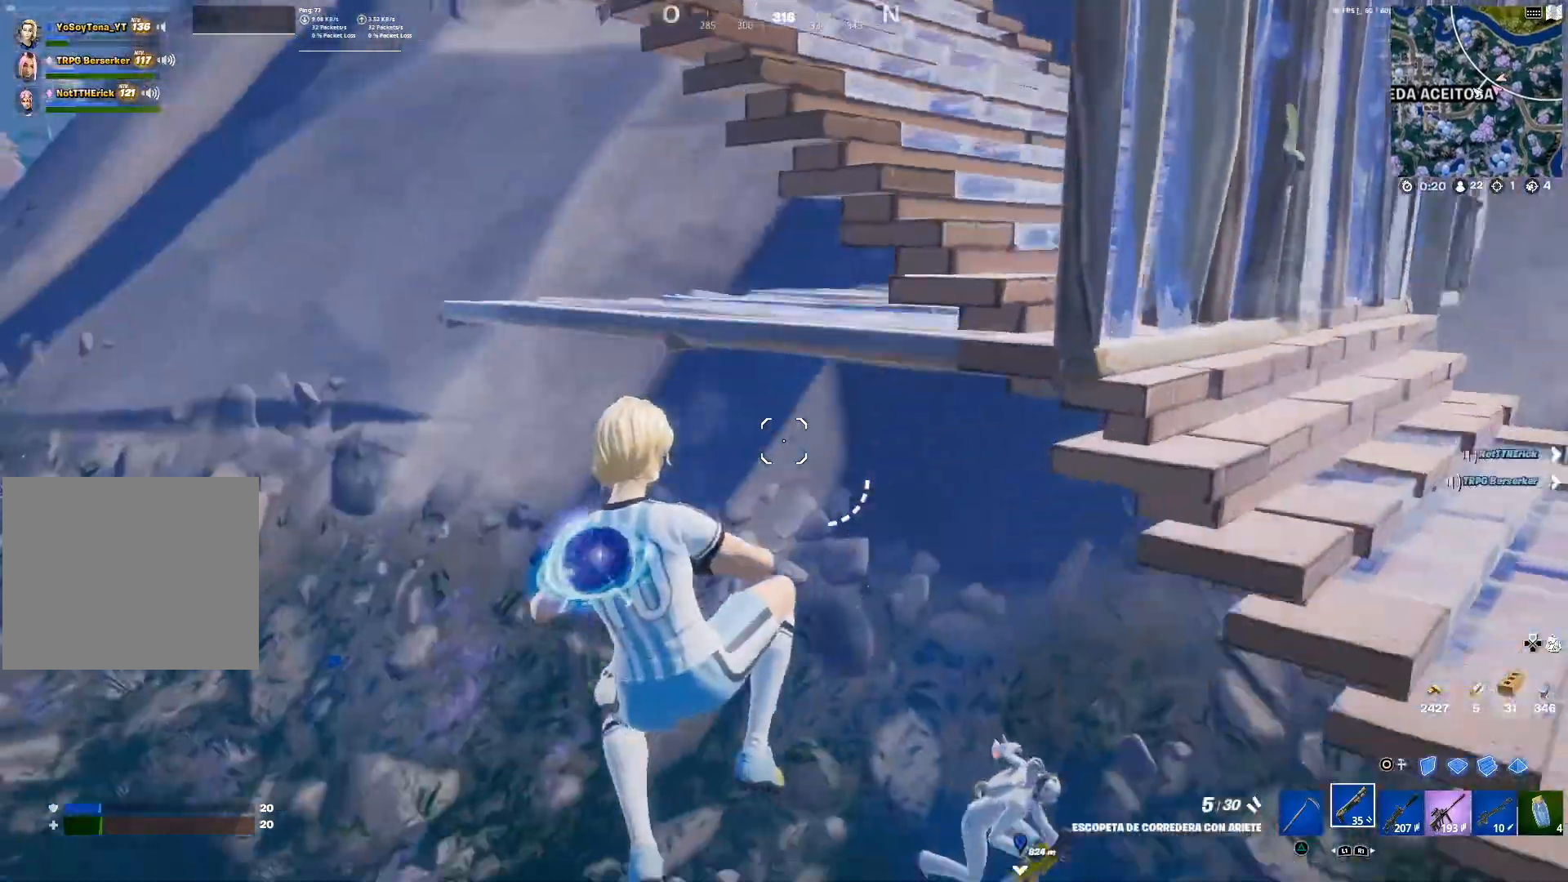
{"buttons": [], "left_stick": "up", "right_stick": "center", "events": [[201, "left_stick", "up"], [267, "right_stick", "right"], [317, "left_stick", "up-left"], [484, "left_stick", "up"], [484, "right_stick", "center"]]}
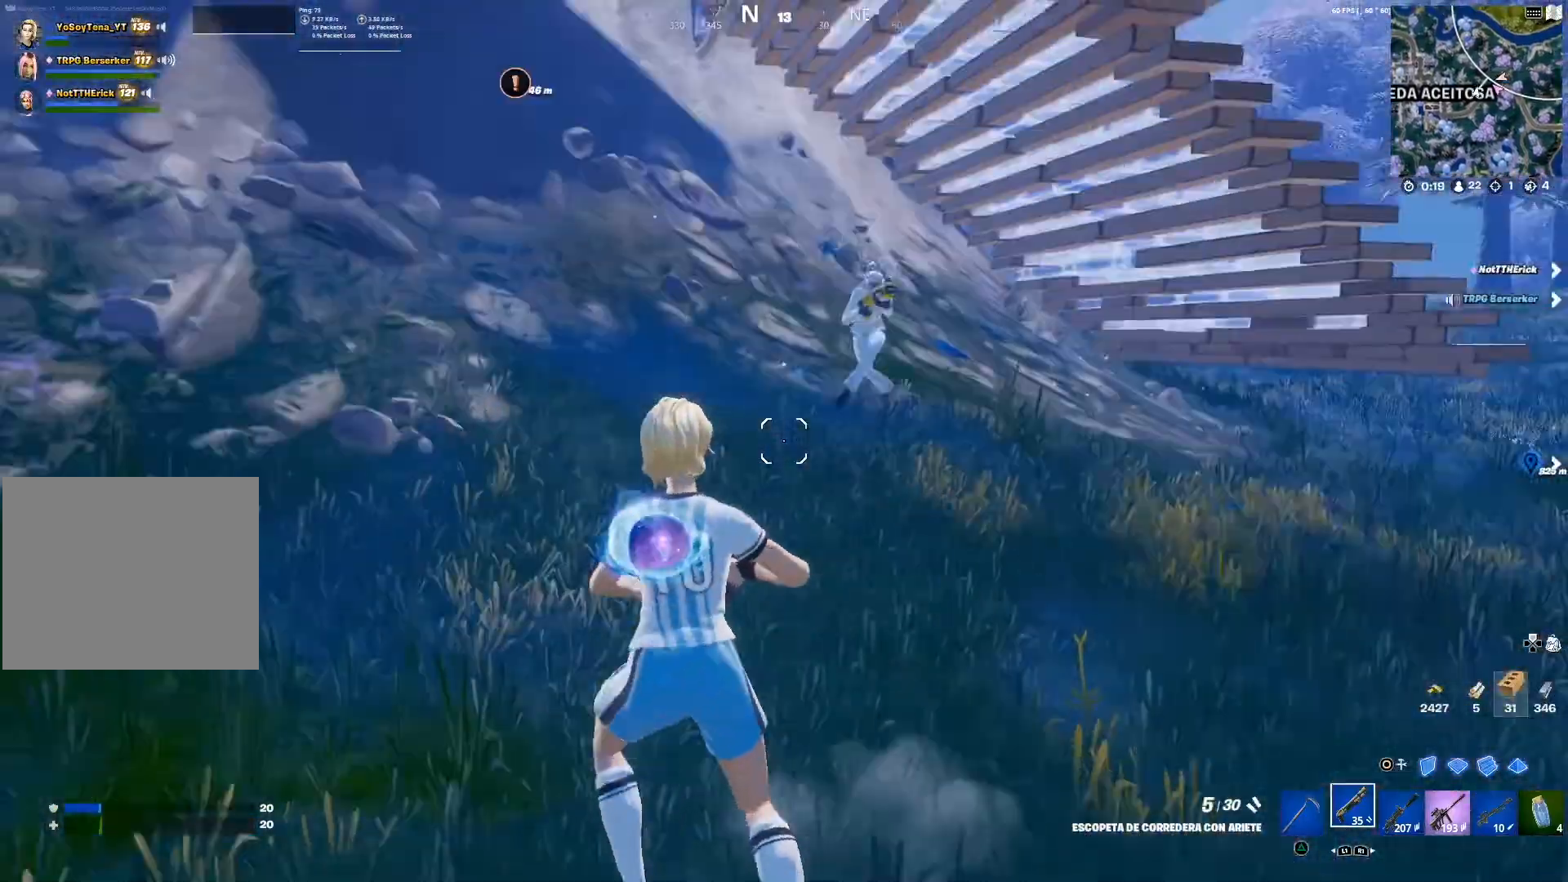
{"buttons": ["CIRCLE"], "left_stick": "up", "right_stick": "center", "events": [[217, "right_stick", "up-right"], [334, "R2", "down"], [334, "right_stick", "center"], [417, "CIRCLE", "down"], [450, "R2", "up"]]}
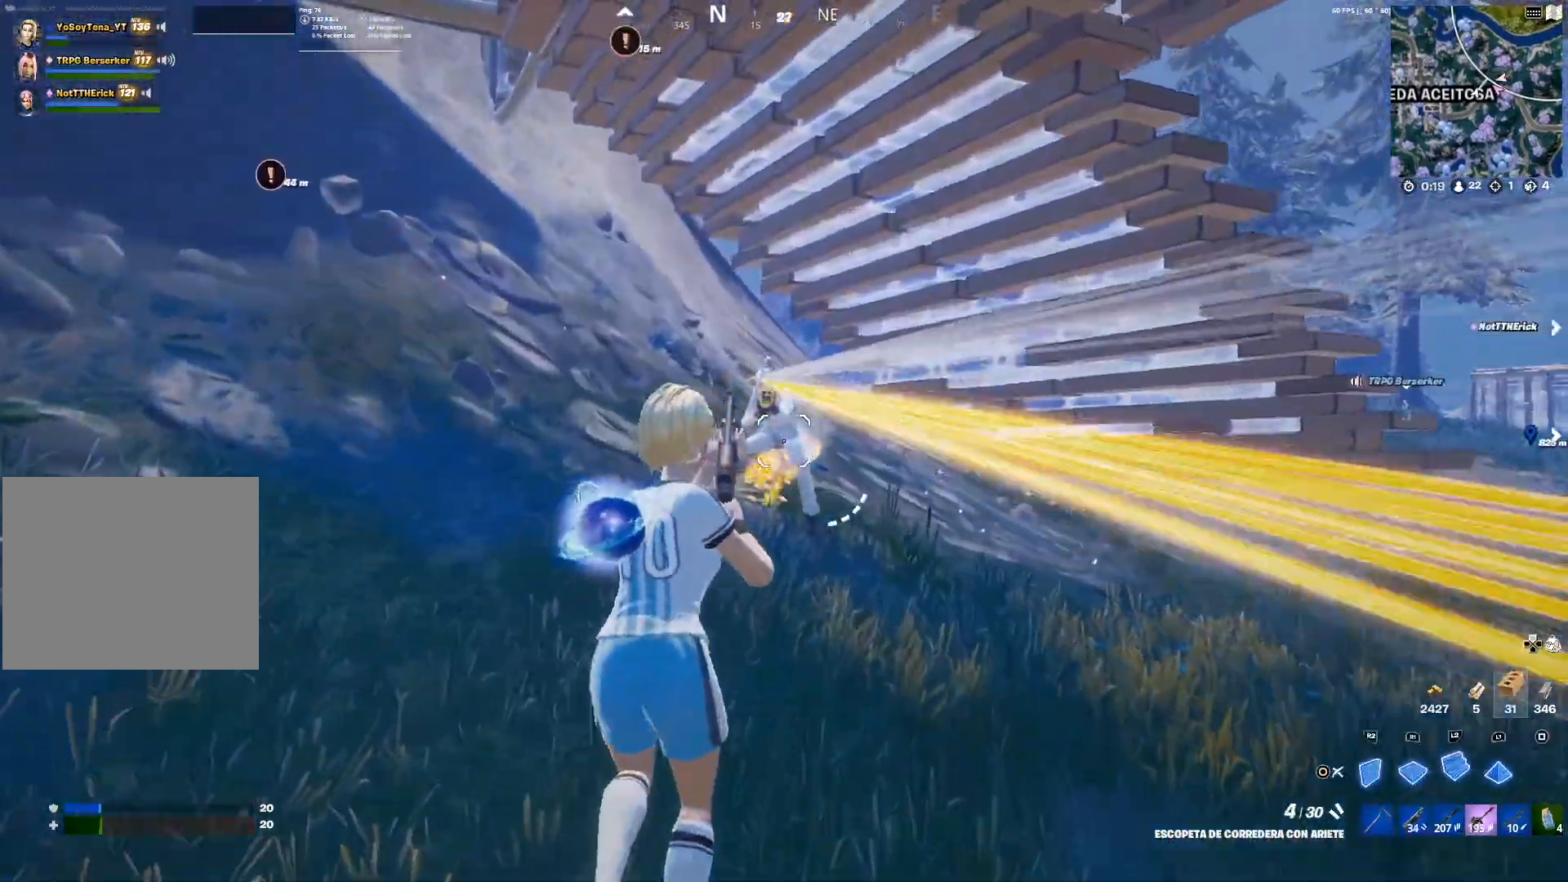
{"buttons": [], "left_stick": "right", "right_stick": "center", "events": [[17, "CIRCLE", "up"], [34, "R2", "down"], [67, "left_stick", "up-right"], [184, "L2", "down"], [217, "CROSS", "down"], [267, "R2", "up"], [317, "CROSS", "up"], [317, "right_stick", "down-left"], [417, "left_stick", "right"], [434, "right_stick", "center"], [484, "L2", "up"]]}
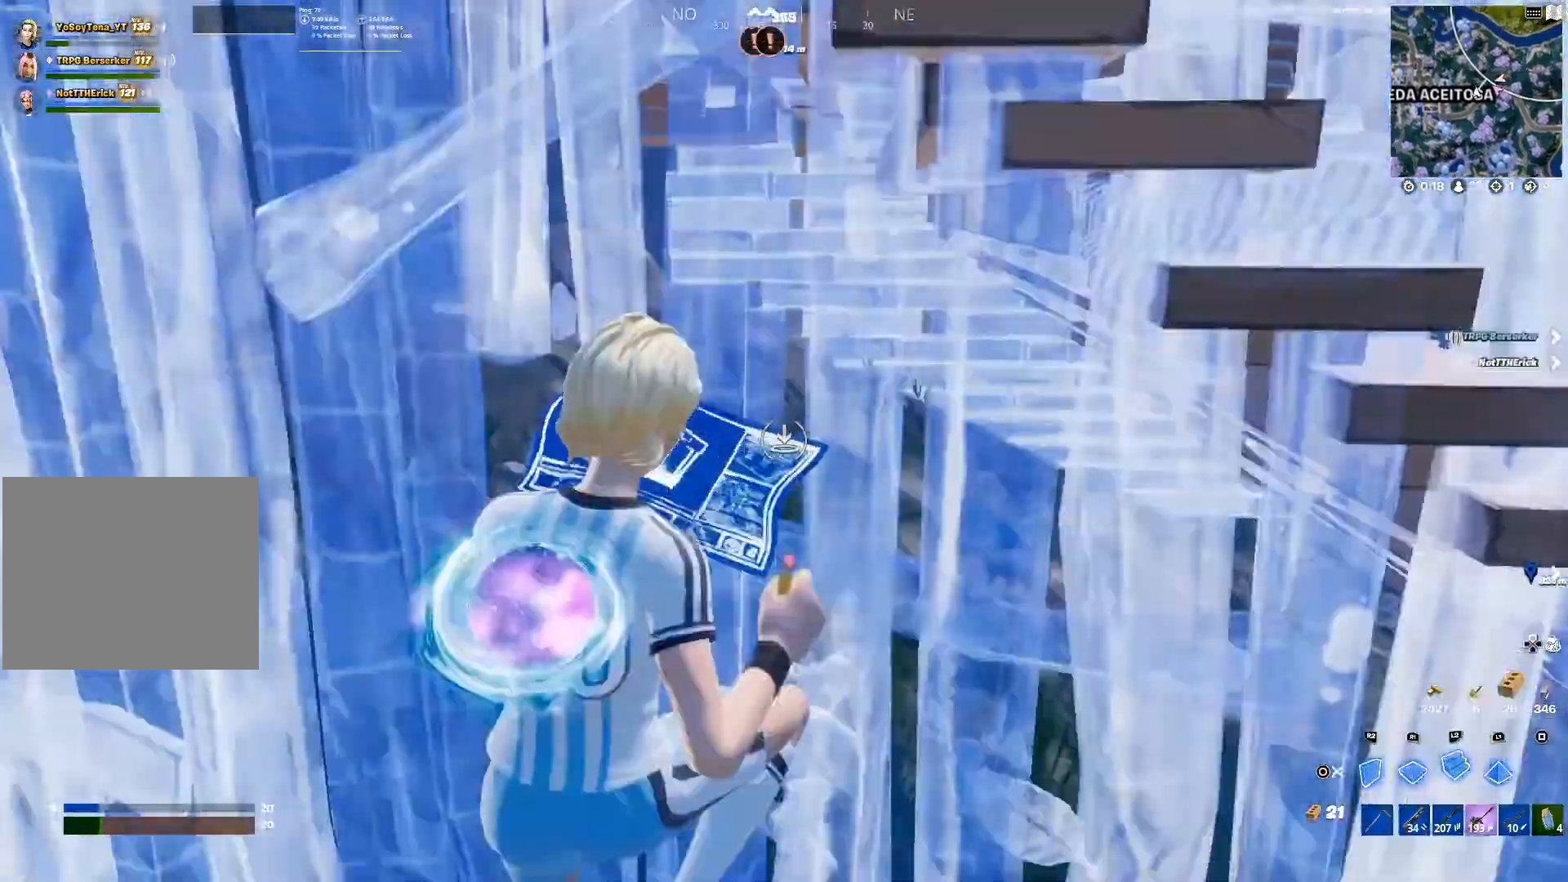
{"buttons": [], "left_stick": "left", "right_stick": "center", "events": [[33, "CIRCLE", "down"], [100, "CIRCLE", "up"], [133, "left_stick", "down-left"], [200, "right_stick", "left"], [317, "right_stick", "center"], [484, "left_stick", "left"]]}
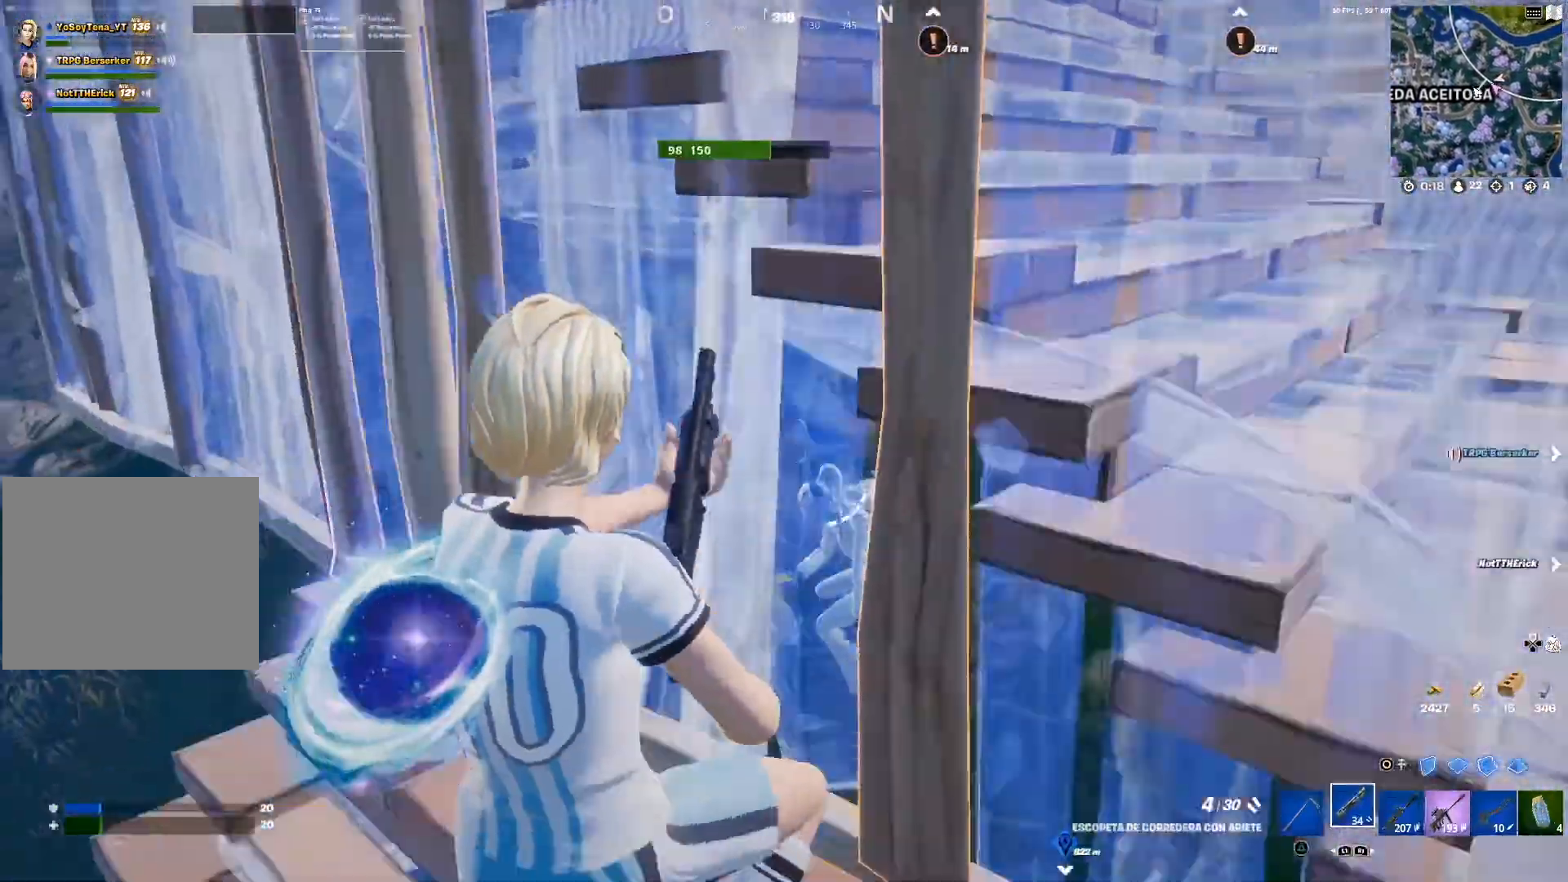
{"buttons": [], "left_stick": "up-left", "right_stick": "down-left", "events": [[34, "right_stick", "up-left"], [84, "left_stick", "up-left"], [134, "right_stick", "center"], [484, "right_stick", "down-left"]]}